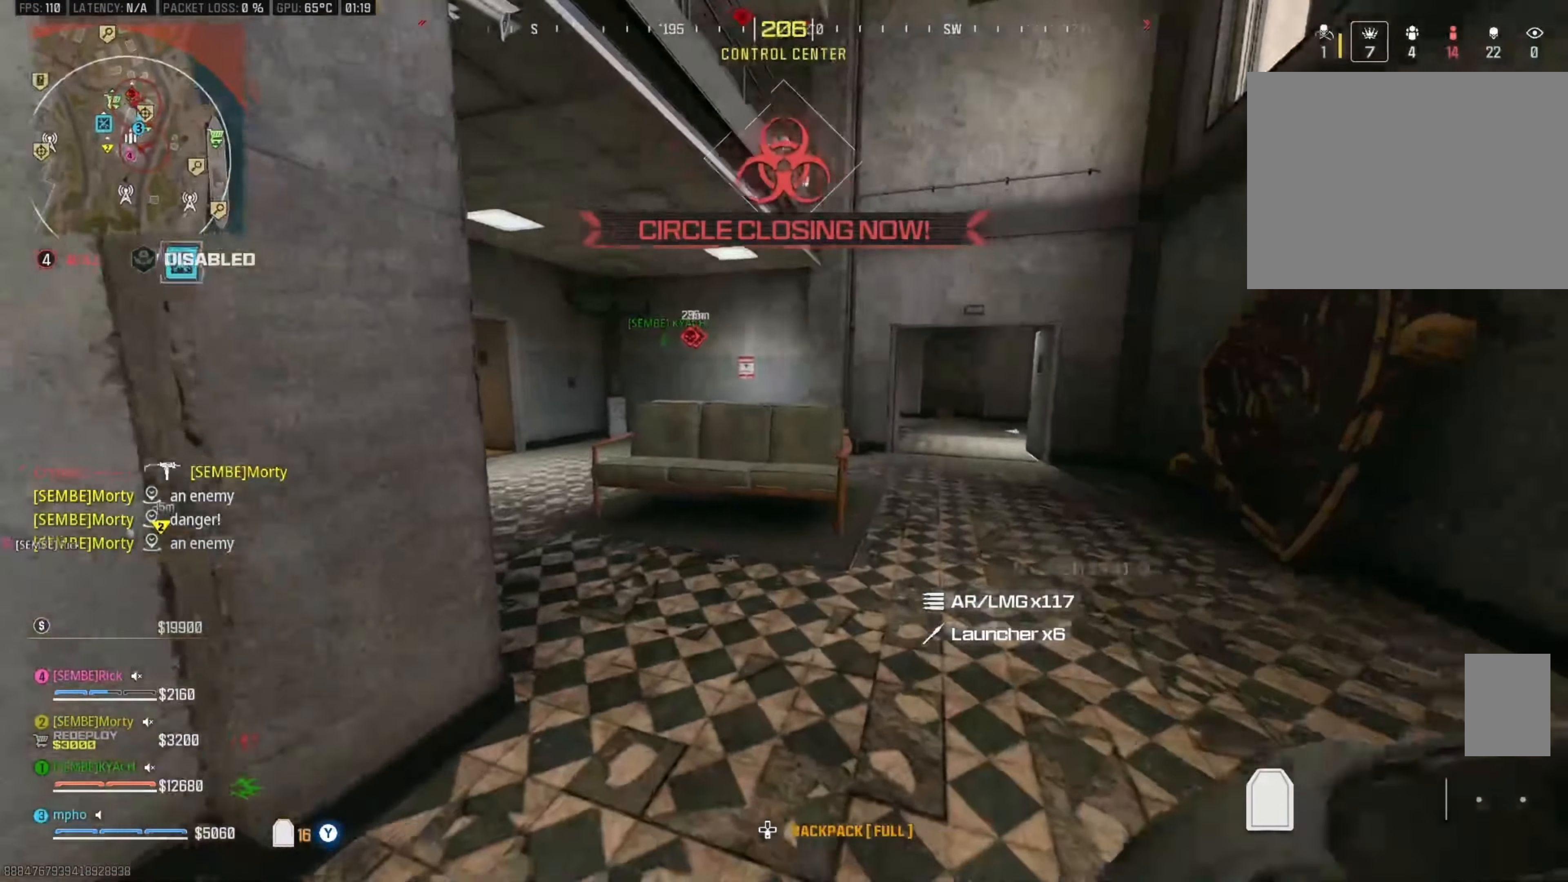
Gameplay with a controller (Xbox layout); each line is a JSON object with the inputs held at the frame after it. "events" lists button and stick changes between this image and that frame as [ms after this image, input, new state], when the widget could be followed in between.
{"buttons": ["X"], "left_stick": "up", "right_stick": "center", "events": [[16, "Y", "down"], [66, "right_stick", "right"], [116, "Y", "up"], [183, "right_stick", "center"], [250, "left_stick", "up"], [283, "B", "down"], [383, "B", "up"], [466, "X", "down"]]}
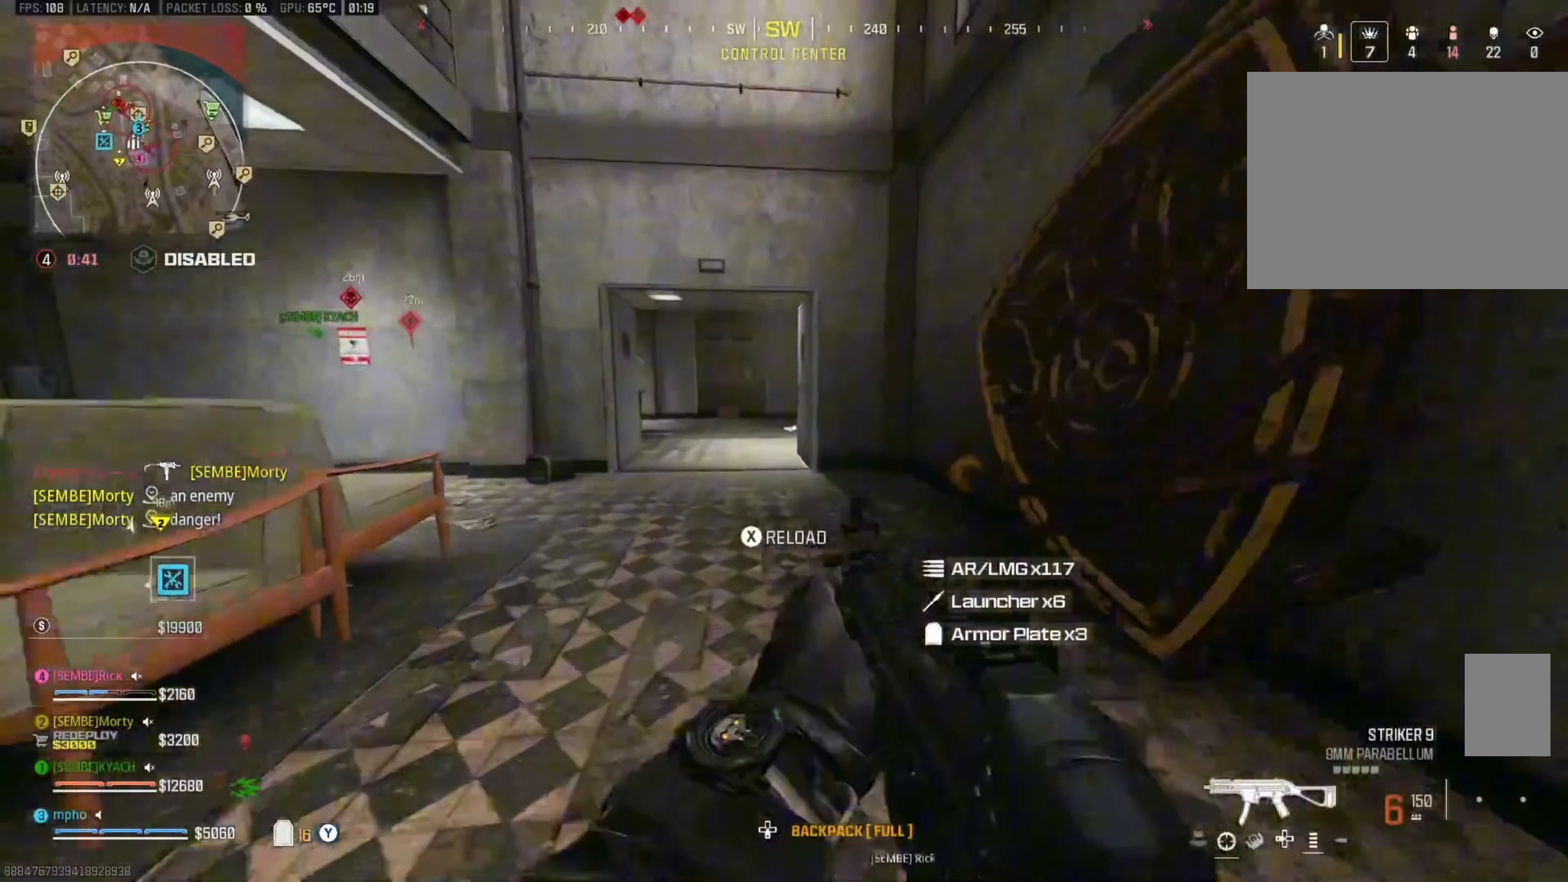
{"buttons": [], "left_stick": "up", "right_stick": "center", "events": [[50, "X", "up"], [116, "X", "down"], [166, "X", "up"], [266, "A", "down"], [300, "right_stick", "left"], [383, "A", "up"], [433, "right_stick", "center"]]}
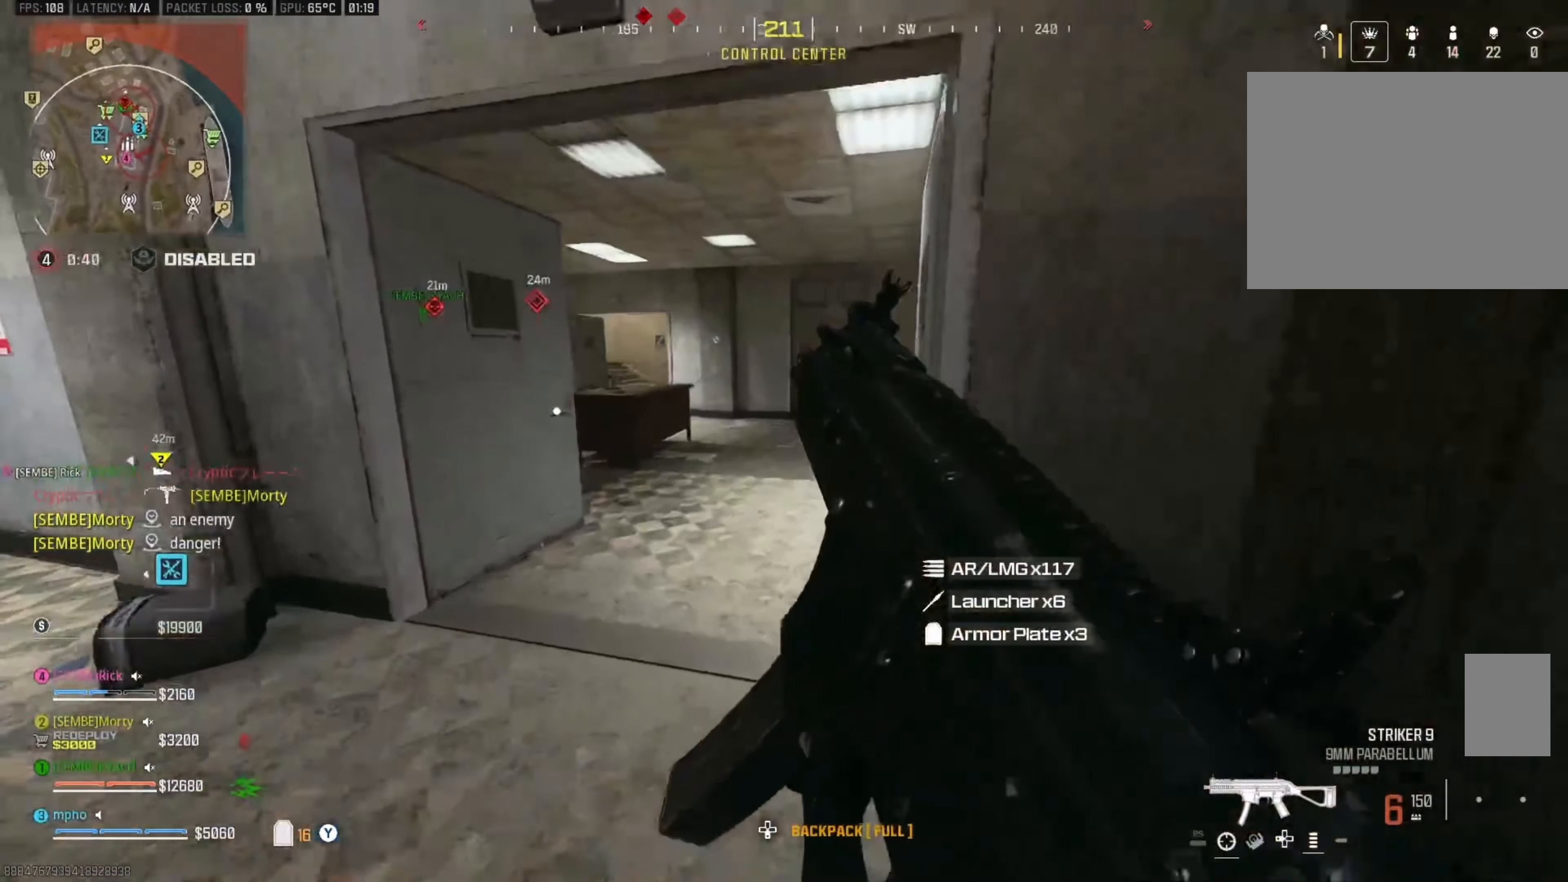
{"buttons": [], "left_stick": "up-left", "right_stick": "right", "events": [[33, "left_stick", "up-left"], [250, "right_stick", "right"], [350, "B", "down"], [433, "B", "up"]]}
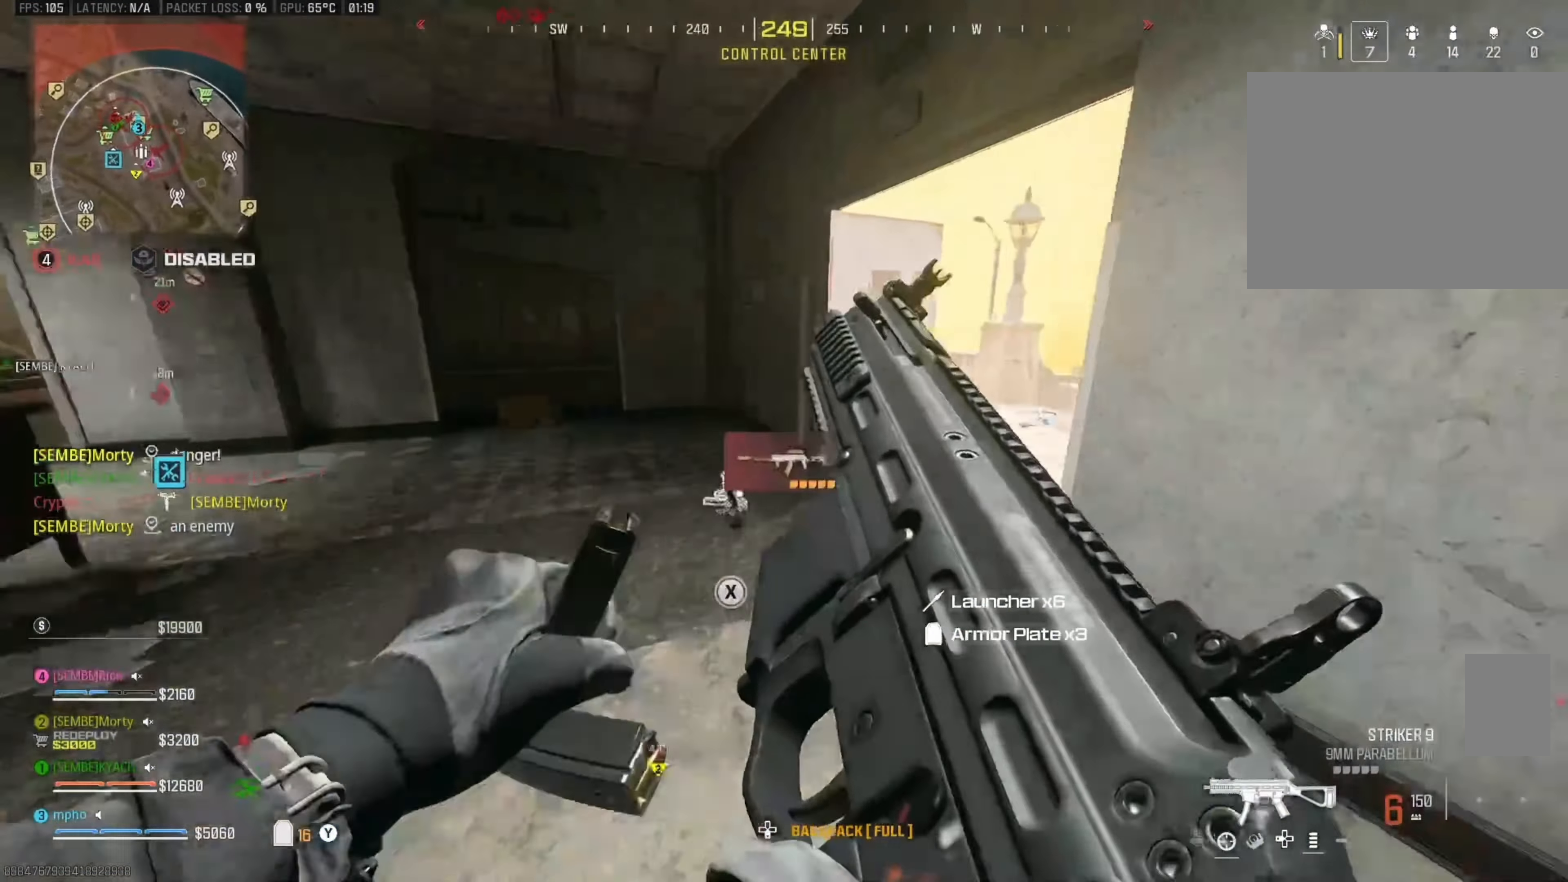
{"buttons": [], "left_stick": "up-right", "right_stick": "right", "events": [[183, "B", "down"], [266, "left_stick", "up-right"], [283, "B", "up"], [300, "A", "down"], [433, "A", "up"]]}
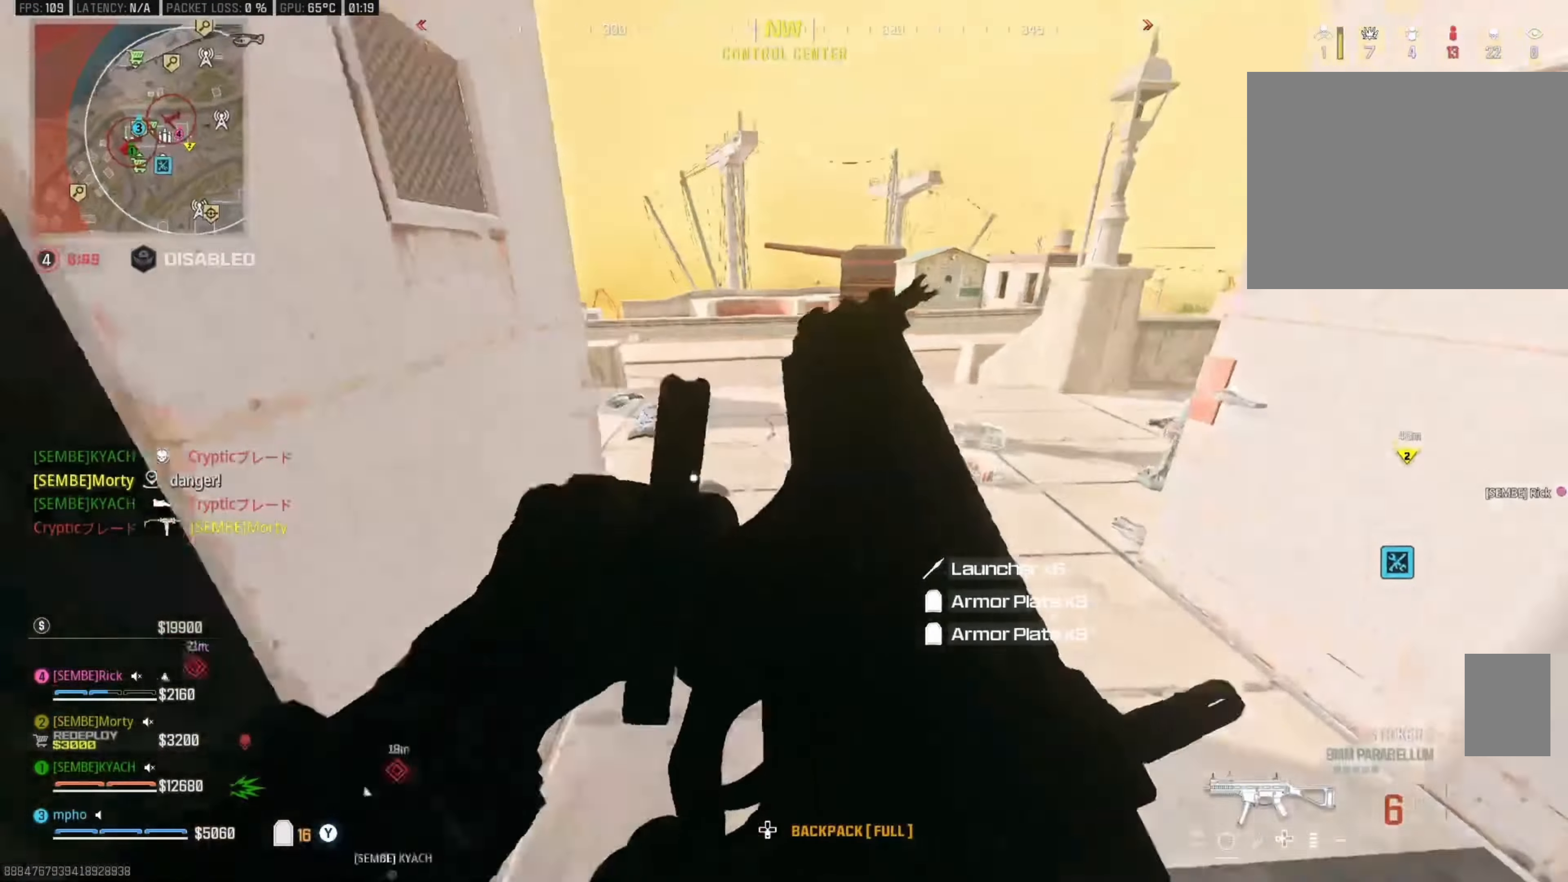
{"buttons": [], "left_stick": "right", "right_stick": "center", "events": [[66, "right_stick", "center"], [117, "right_stick", "left"], [150, "left_stick", "up"], [217, "Y", "down"], [283, "Y", "up"], [333, "Y", "down"], [333, "left_stick", "up-right"], [383, "right_stick", "center"], [400, "Y", "up"], [433, "left_stick", "right"]]}
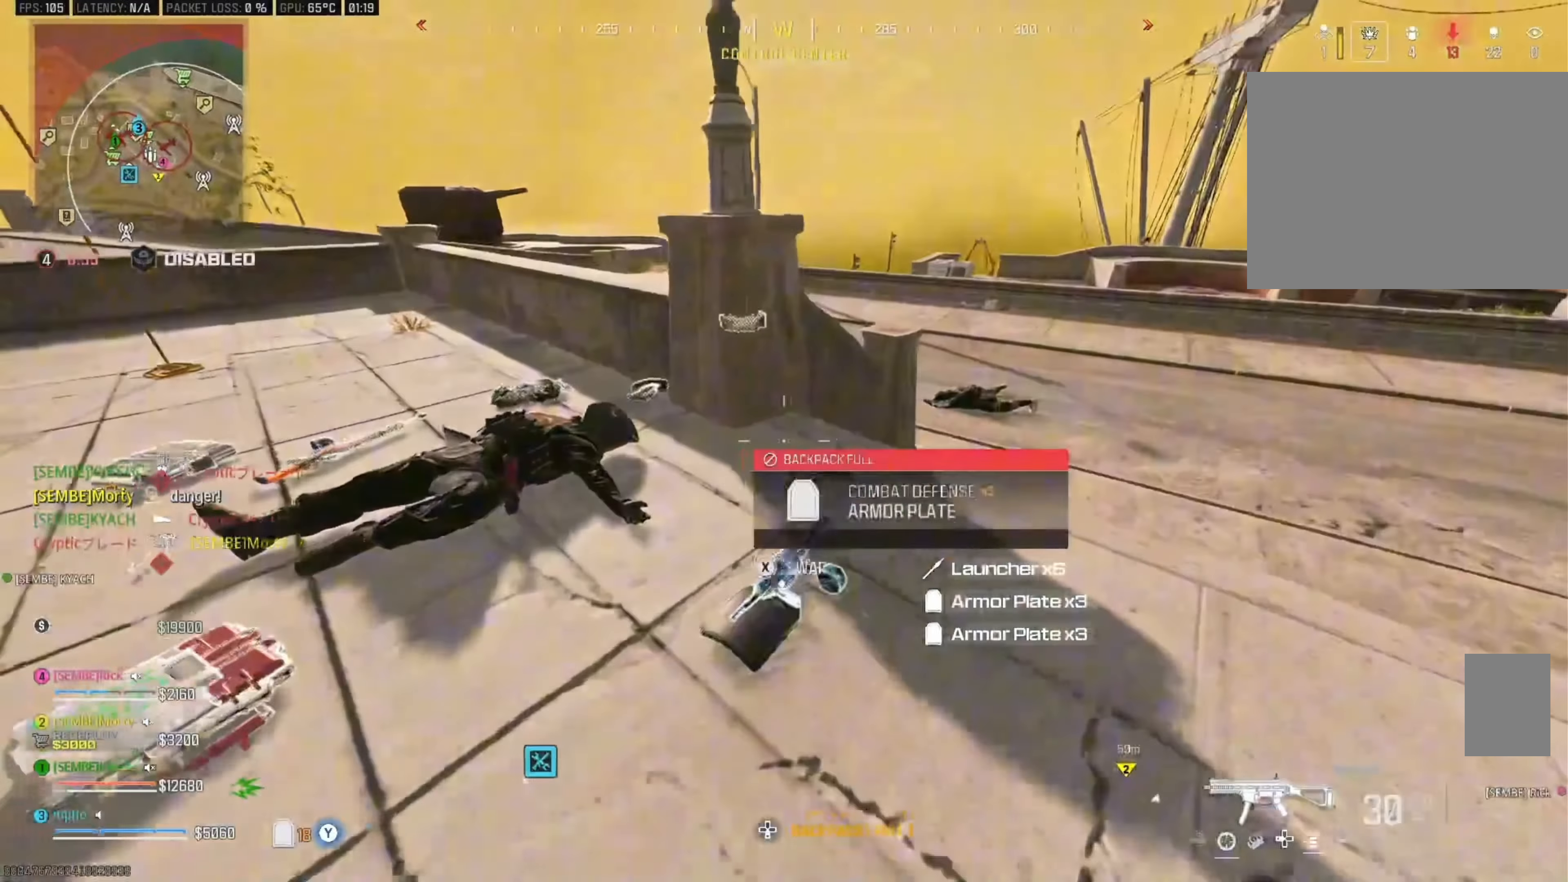
{"buttons": ["B"], "left_stick": "up-right", "right_stick": "center", "events": [[17, "B", "down"], [117, "left_stick", "down"], [167, "left_stick", "down-left"], [217, "X", "down"], [283, "left_stick", "left"], [300, "X", "up"], [467, "left_stick", "up-right"]]}
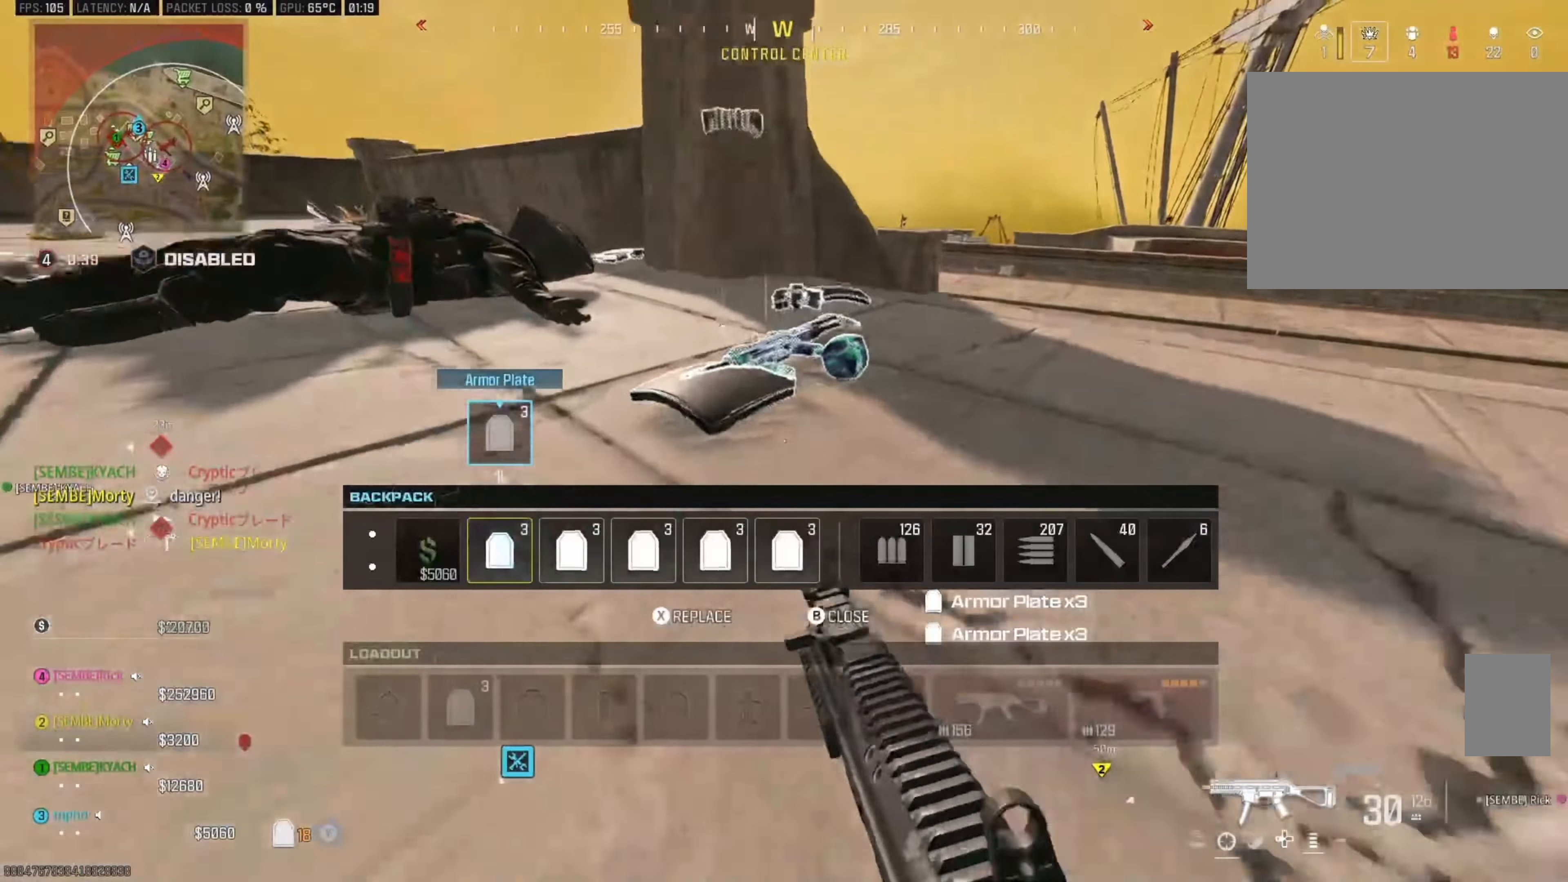
{"buttons": ["L3"], "left_stick": "up-right", "right_stick": "center", "events": [[33, "B", "up"], [167, "left_stick", "up-left"], [217, "A", "down"], [267, "left_stick", "down-right"], [317, "right_stick", "down"], [350, "A", "up"], [367, "left_stick", "up-right"], [433, "right_stick", "center"], [450, "L3", "down"]]}
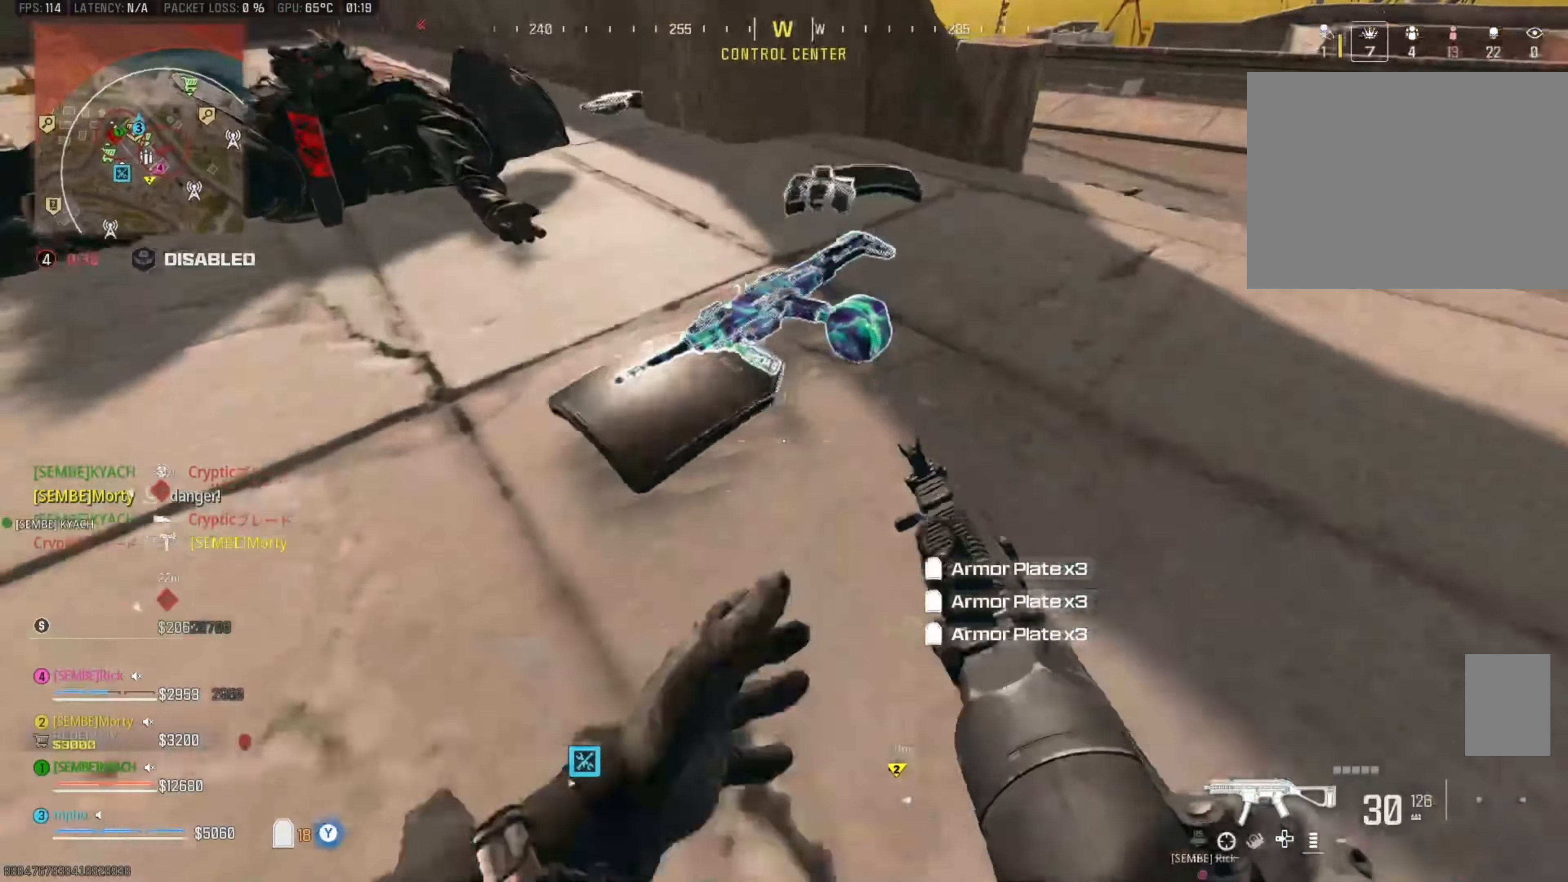
{"buttons": [], "left_stick": "down-right", "right_stick": "center", "events": [[17, "right_stick", "left"], [67, "L3", "up"], [67, "left_stick", "down-right"], [150, "right_stick", "center"], [267, "right_stick", "left"], [333, "left_stick", "down-left"], [367, "right_stick", "center"], [433, "left_stick", "down-right"], [450, "X", "down"], [483, "X", "up"]]}
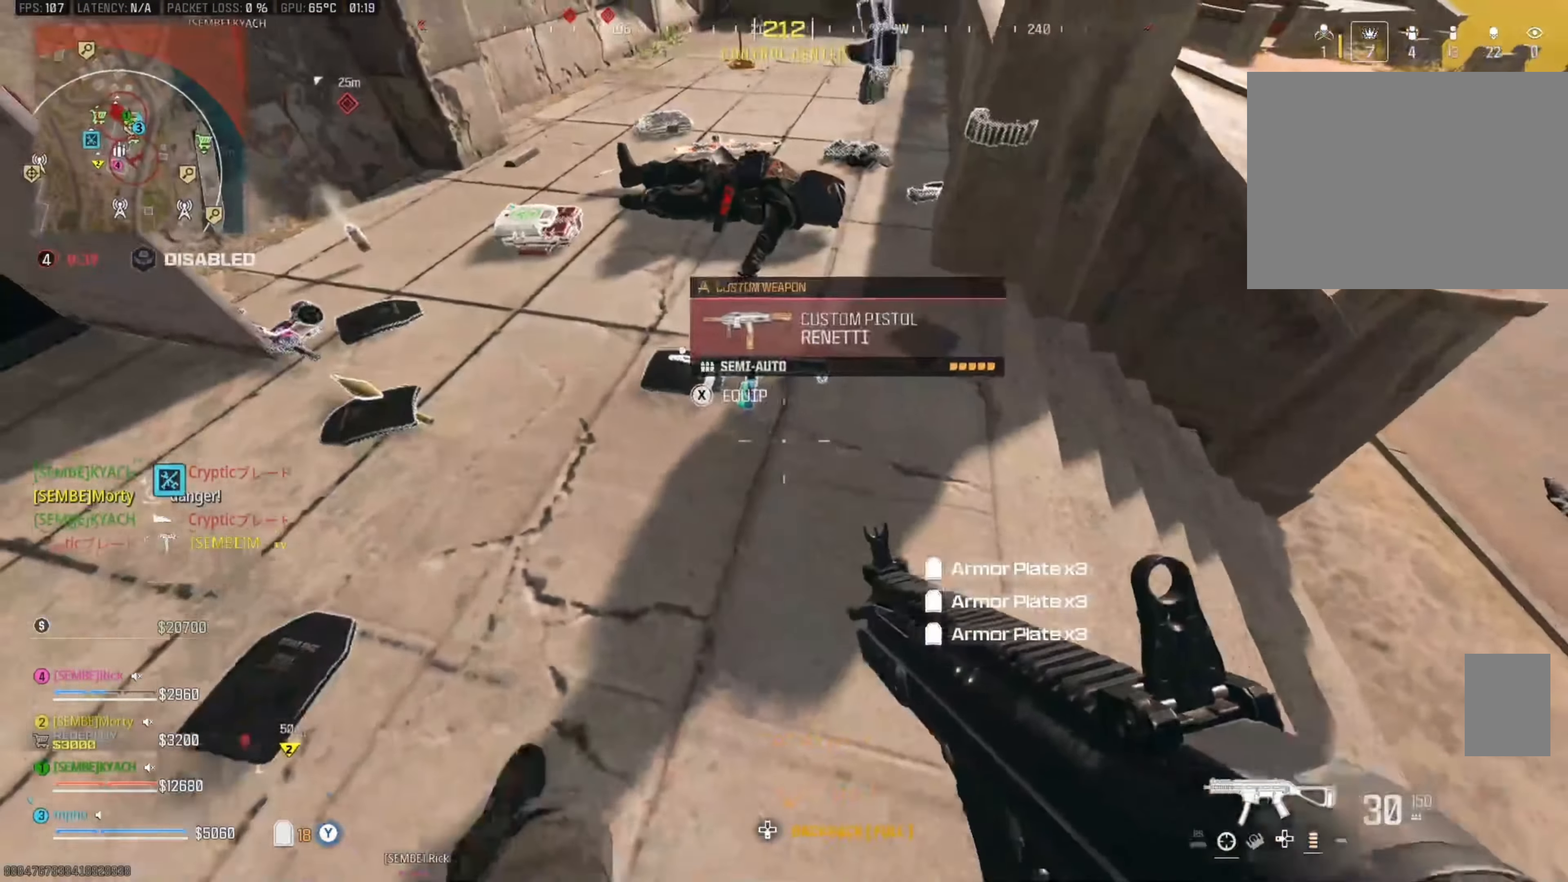
{"buttons": [], "left_stick": "left", "right_stick": "center", "events": [[33, "B", "down"], [83, "left_stick", "center"], [133, "A", "down"], [150, "B", "up"], [150, "right_stick", "up-left"], [167, "left_stick", "up-right"], [250, "A", "up"], [250, "right_stick", "center"], [267, "L3", "down"], [350, "left_stick", "up-left"], [367, "Y", "down"], [367, "right_stick", "left"], [400, "L3", "up"], [417, "Y", "up"], [417, "left_stick", "left"], [483, "right_stick", "center"]]}
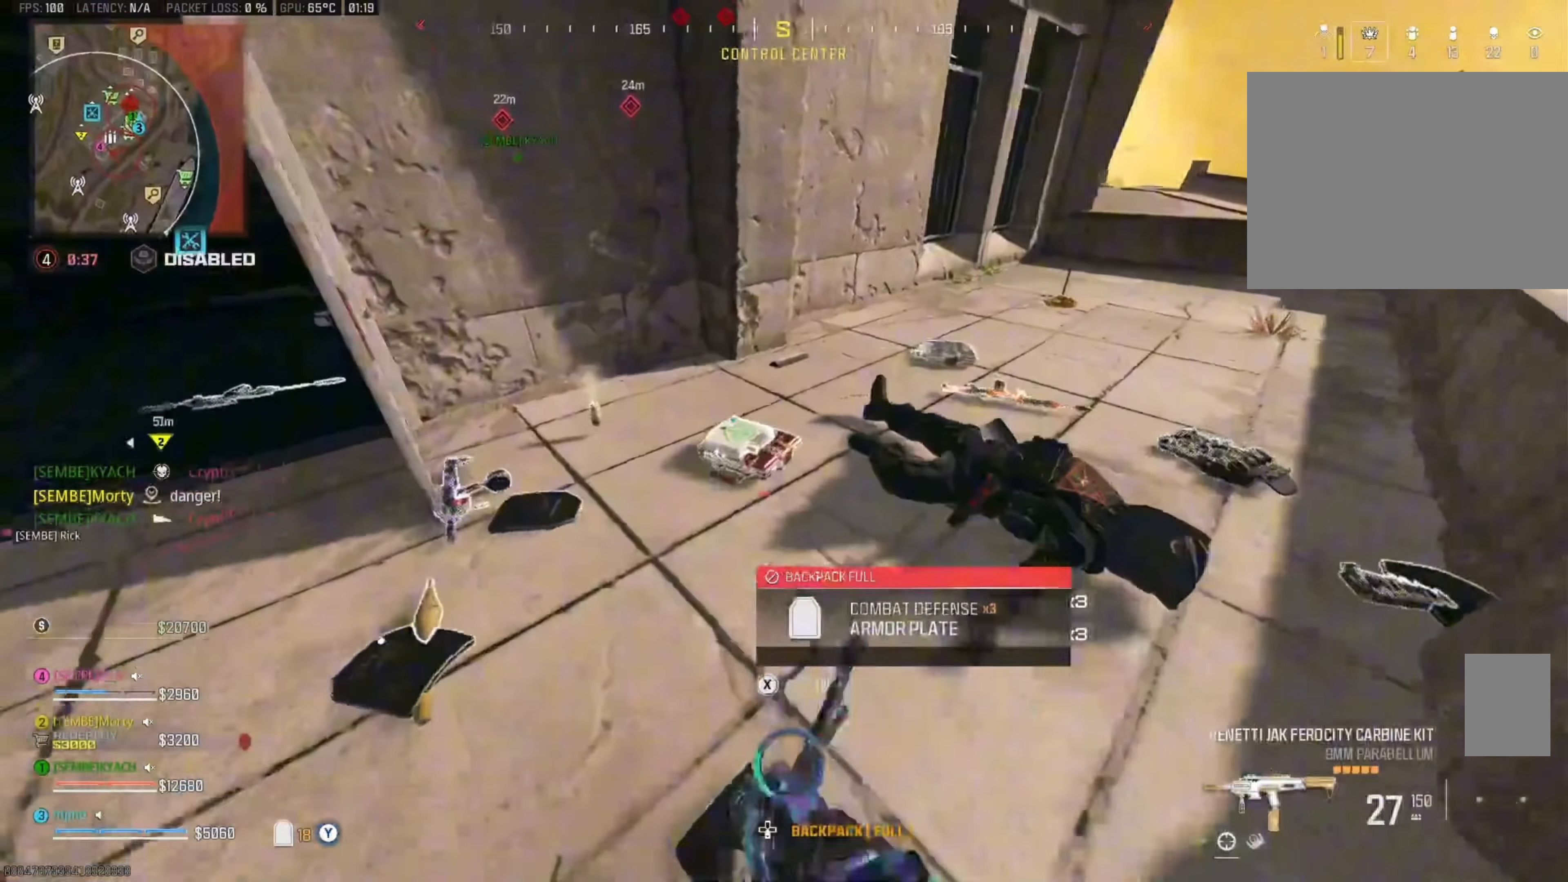
{"buttons": ["X"], "left_stick": "up", "right_stick": "center", "events": [[83, "left_stick", "down-left"], [150, "B", "down"], [250, "A", "down"], [250, "B", "up"], [333, "X", "down"], [333, "left_stick", "up"], [367, "A", "up"], [400, "X", "up"], [483, "X", "down"]]}
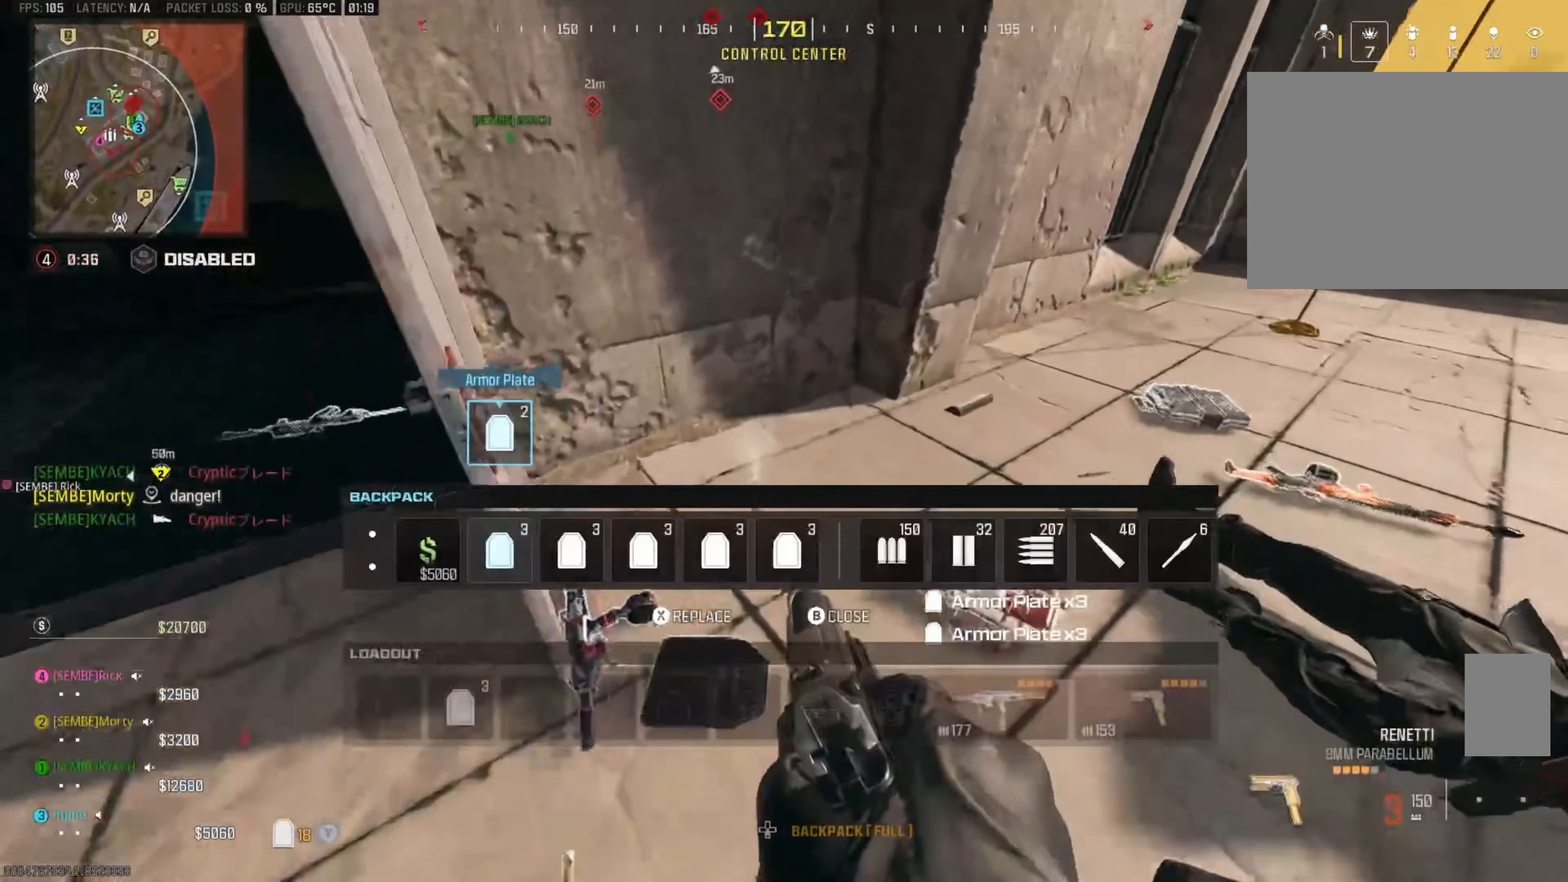
{"buttons": [], "left_stick": "down-left", "right_stick": "left", "events": [[17, "left_stick", "down"], [33, "X", "up"], [117, "left_stick", "right"], [117, "right_stick", "down-left"], [167, "B", "down"], [183, "left_stick", "up"], [267, "right_stick", "center"], [283, "B", "up"], [300, "left_stick", "center"], [433, "left_stick", "down-left"], [467, "right_stick", "left"]]}
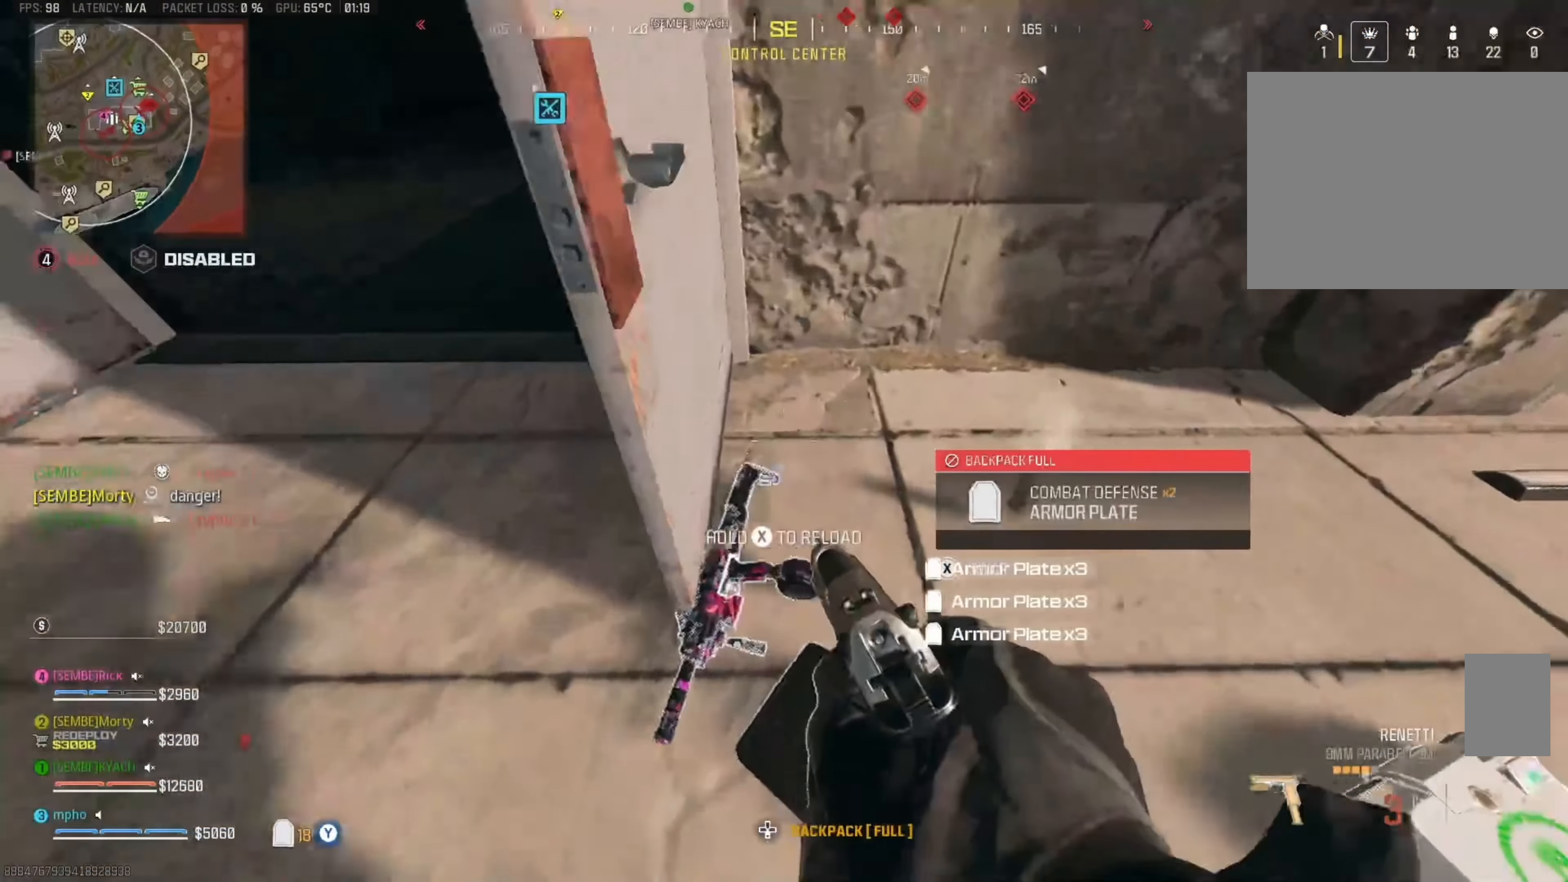
{"buttons": [], "left_stick": "down-right", "right_stick": "left", "events": [[117, "left_stick", "right"], [117, "right_stick", "center"], [217, "X", "down"], [250, "X", "up"], [250, "left_stick", "down-right"], [350, "A", "down"], [400, "right_stick", "left"], [483, "A", "up"]]}
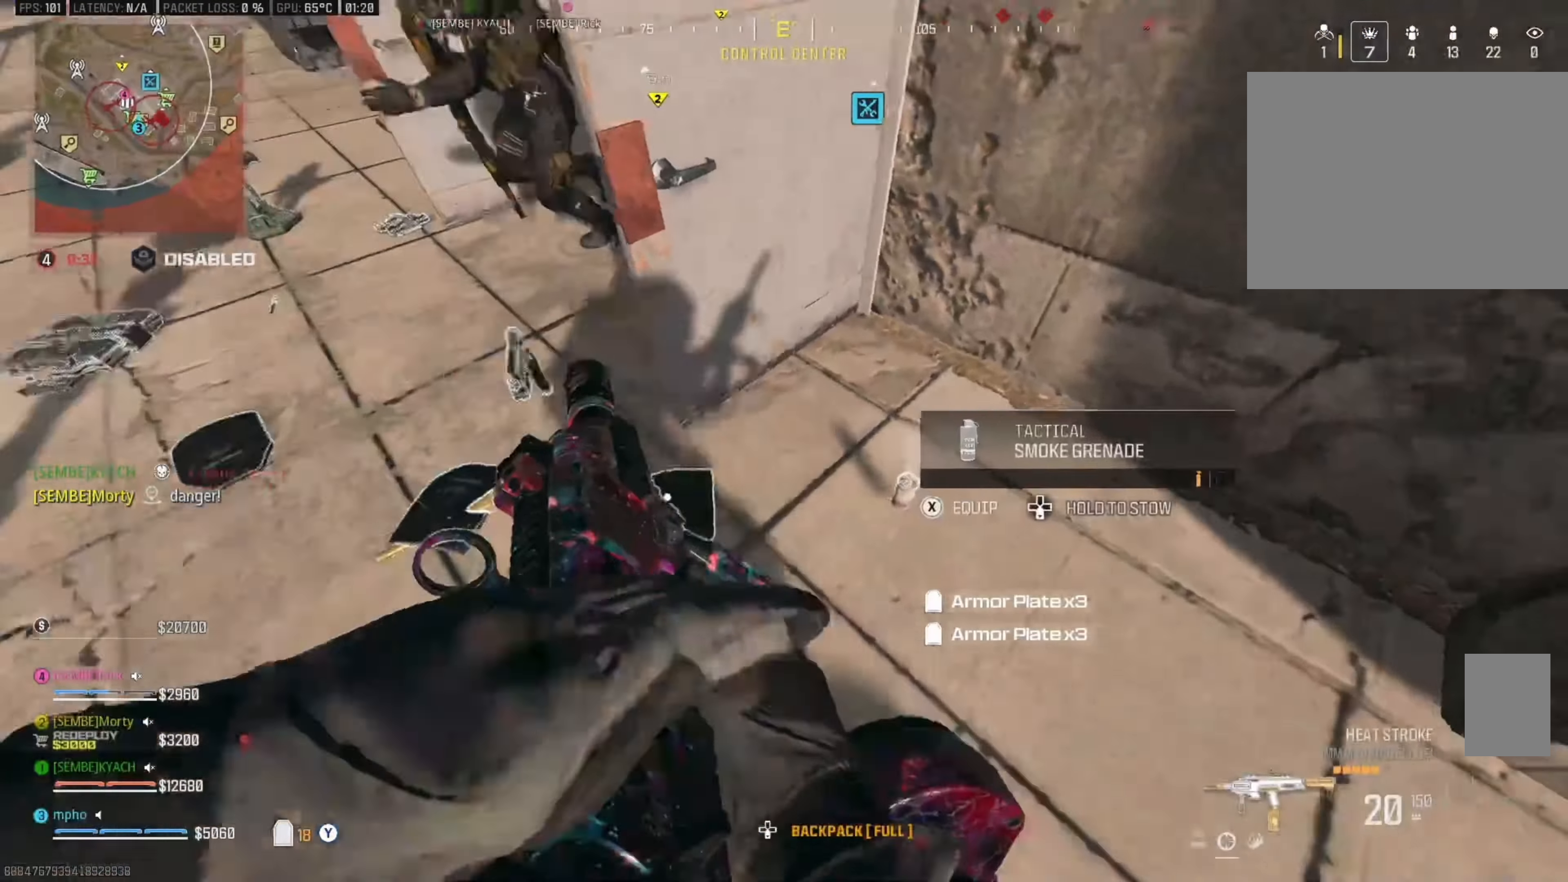
{"buttons": ["A"], "left_stick": "up-right", "right_stick": "center", "events": [[33, "right_stick", "center"], [150, "right_stick", "left"], [200, "left_stick", "down-left"], [267, "right_stick", "center"], [383, "X", "down"], [417, "B", "down"], [417, "X", "up"], [433, "left_stick", "up-right"], [483, "A", "down"], [500, "B", "up"]]}
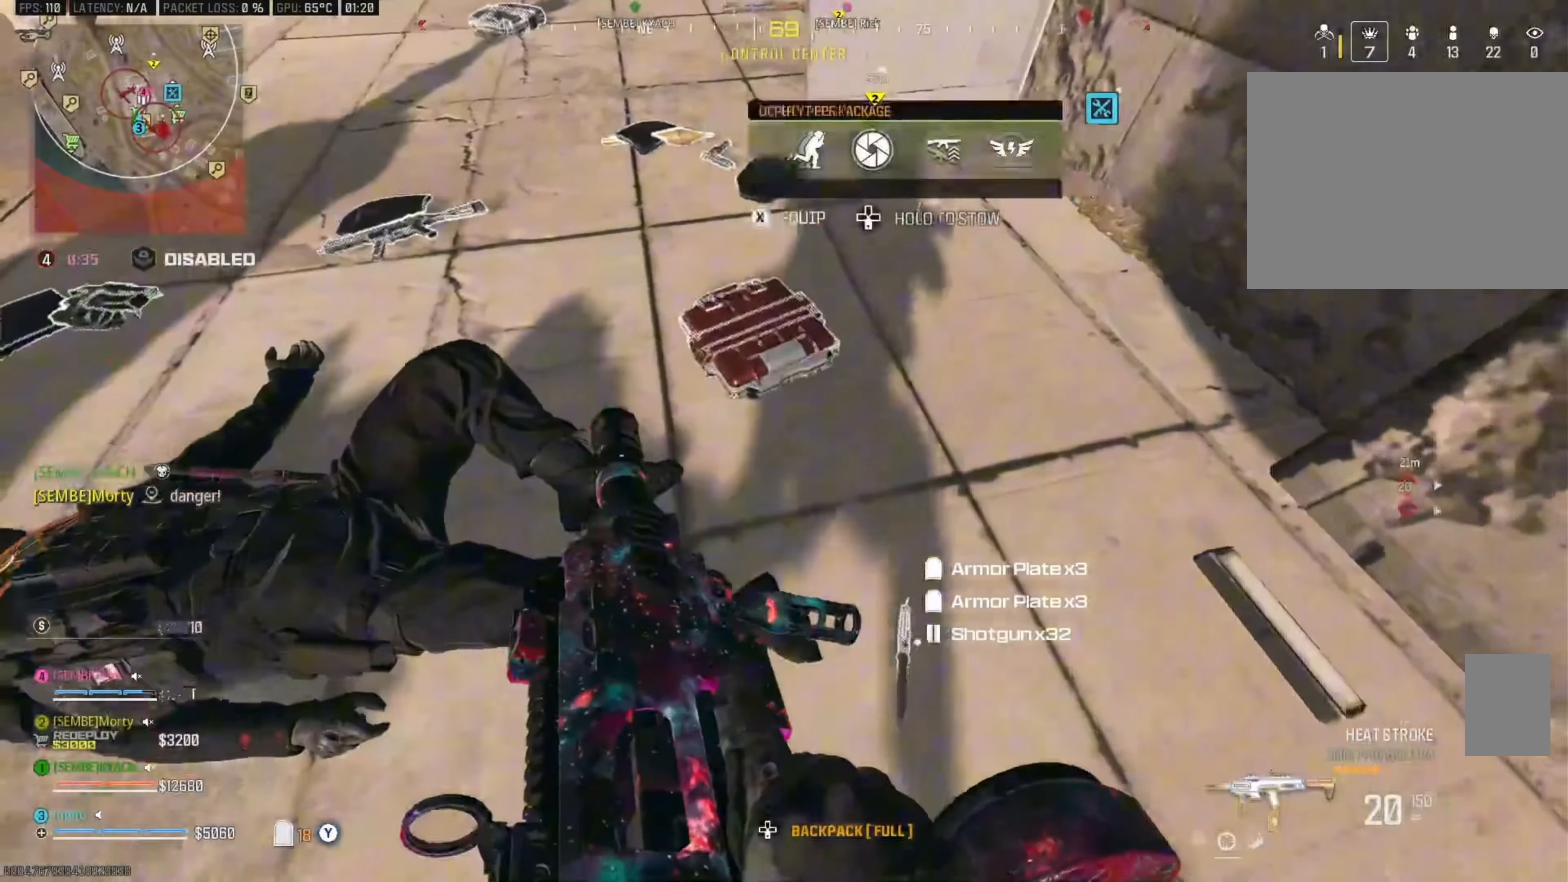
{"buttons": [], "left_stick": "down", "right_stick": "center", "events": [[17, "right_stick", "up"], [67, "left_stick", "up"], [83, "L3", "down"], [100, "A", "up"], [167, "left_stick", "up-left"], [183, "right_stick", "center"], [217, "L3", "up"], [333, "left_stick", "down-left"], [333, "right_stick", "down-left"], [383, "left_stick", "down"], [467, "right_stick", "center"]]}
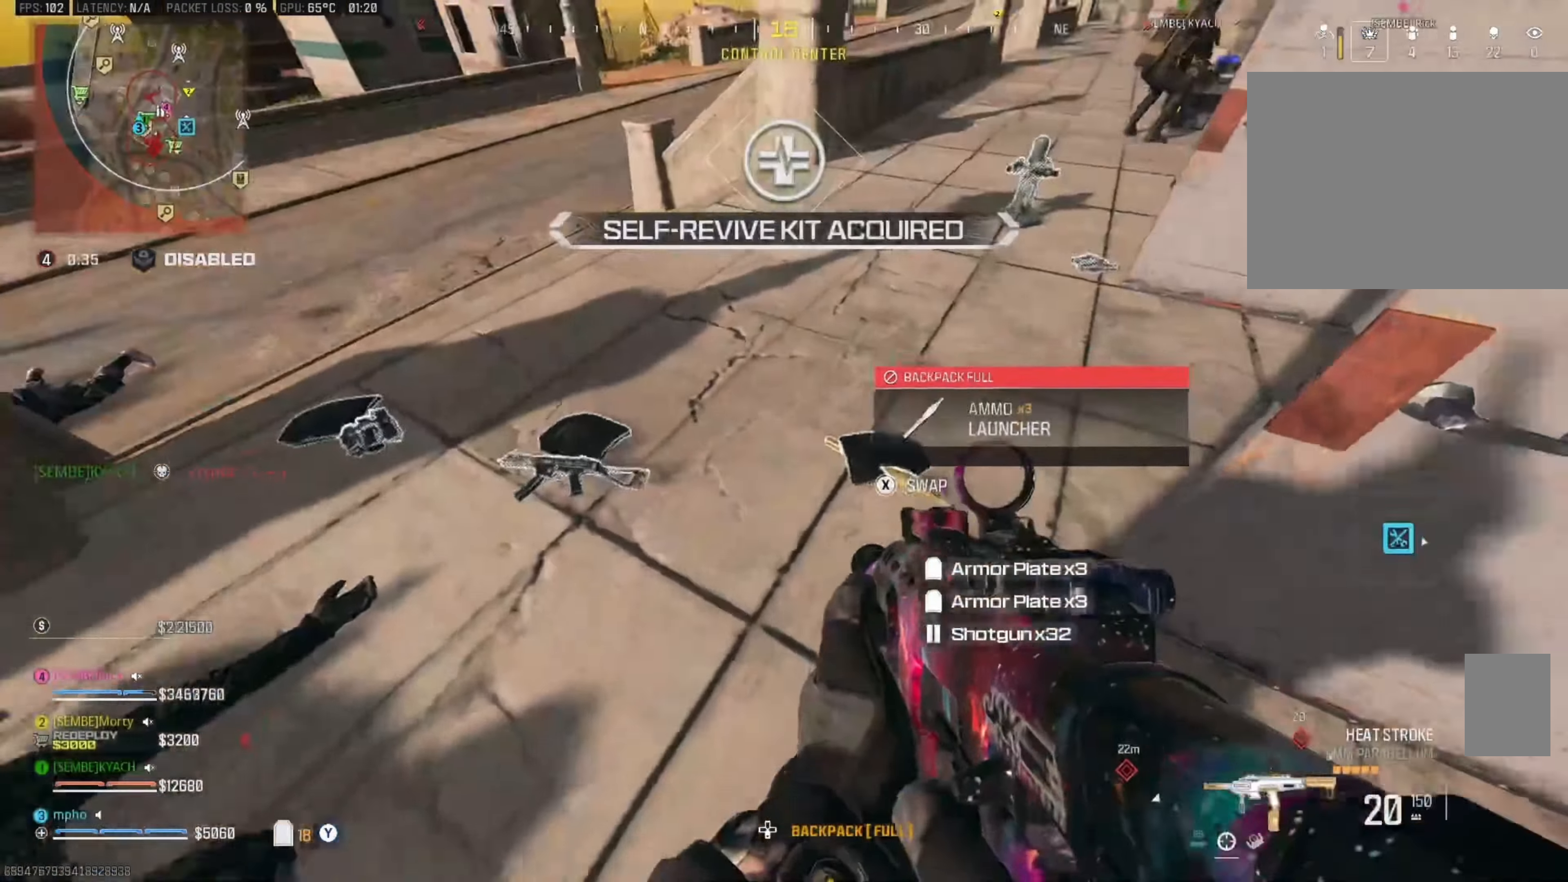
{"buttons": [], "left_stick": "right", "right_stick": "right", "events": [[67, "left_stick", "left"], [150, "left_stick", "center"], [200, "left_stick", "right"], [300, "left_stick", "up-left"], [417, "right_stick", "right"], [434, "left_stick", "right"]]}
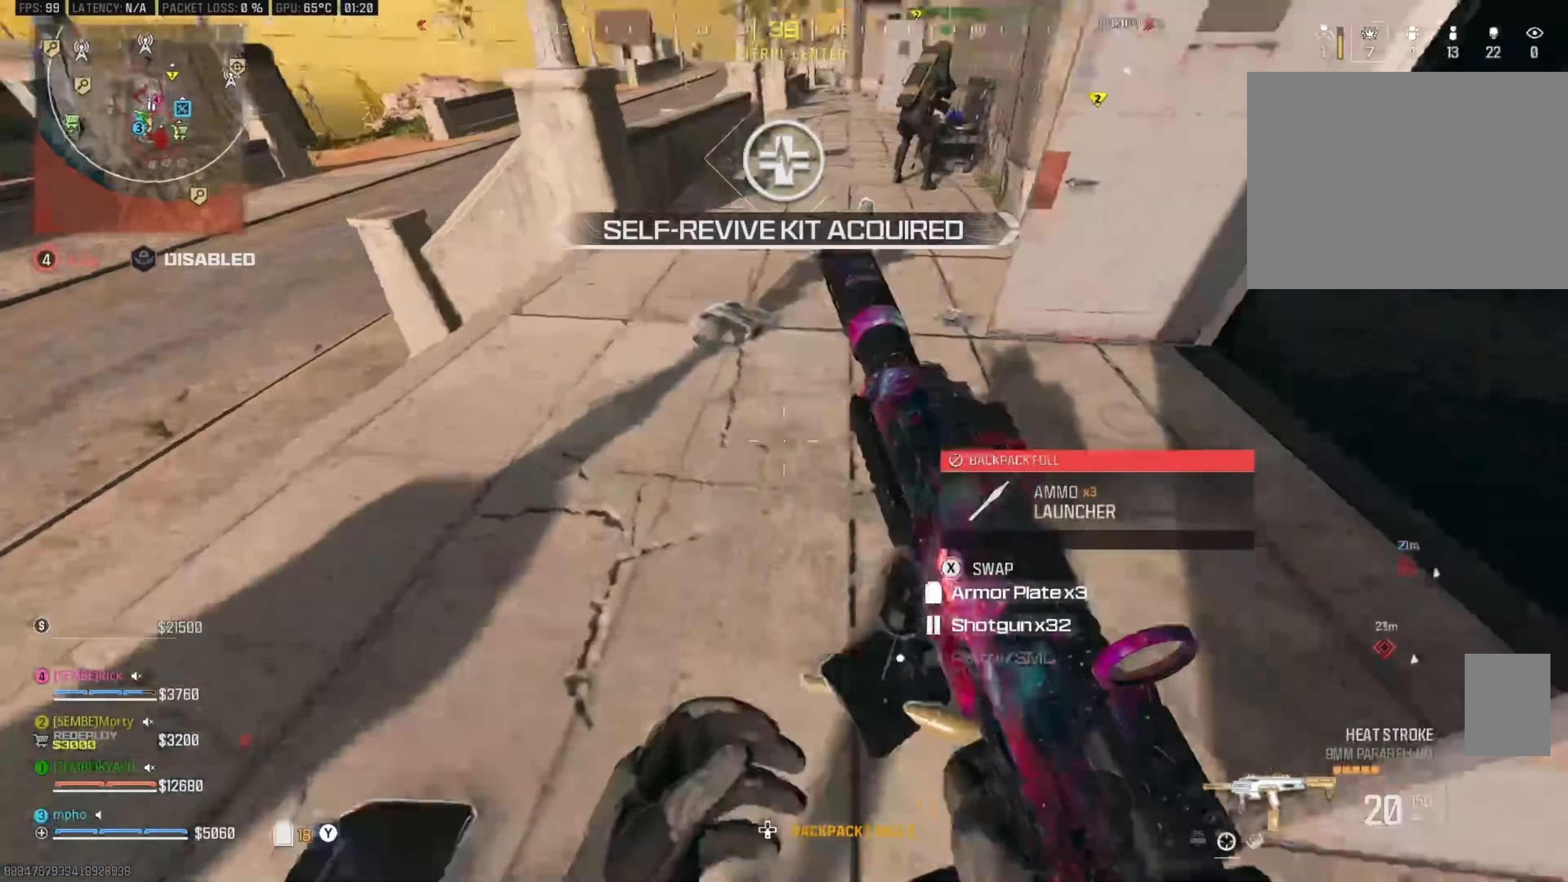
{"buttons": [], "left_stick": "up-left", "right_stick": "center", "events": [[67, "right_stick", "center"], [134, "left_stick", "down"], [217, "left_stick", "center"], [300, "left_stick", "up-left"]]}
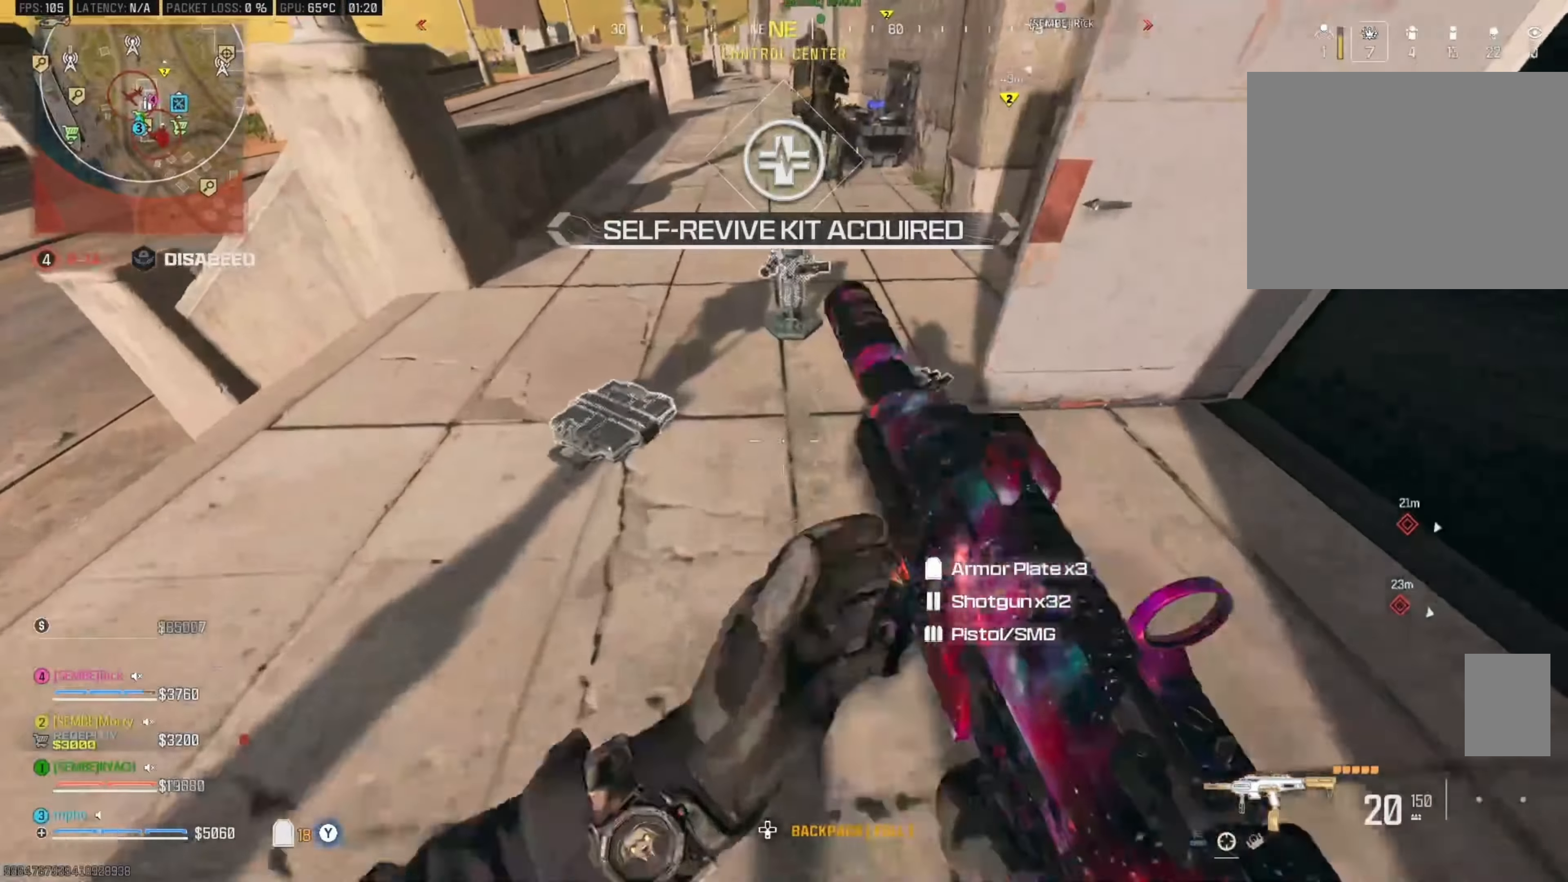
{"buttons": ["Y"], "left_stick": "up-left", "right_stick": "center", "events": [[100, "left_stick", "right"], [150, "Y", "down"], [300, "left_stick", "up-left"], [367, "Y", "up"], [434, "Y", "down"]]}
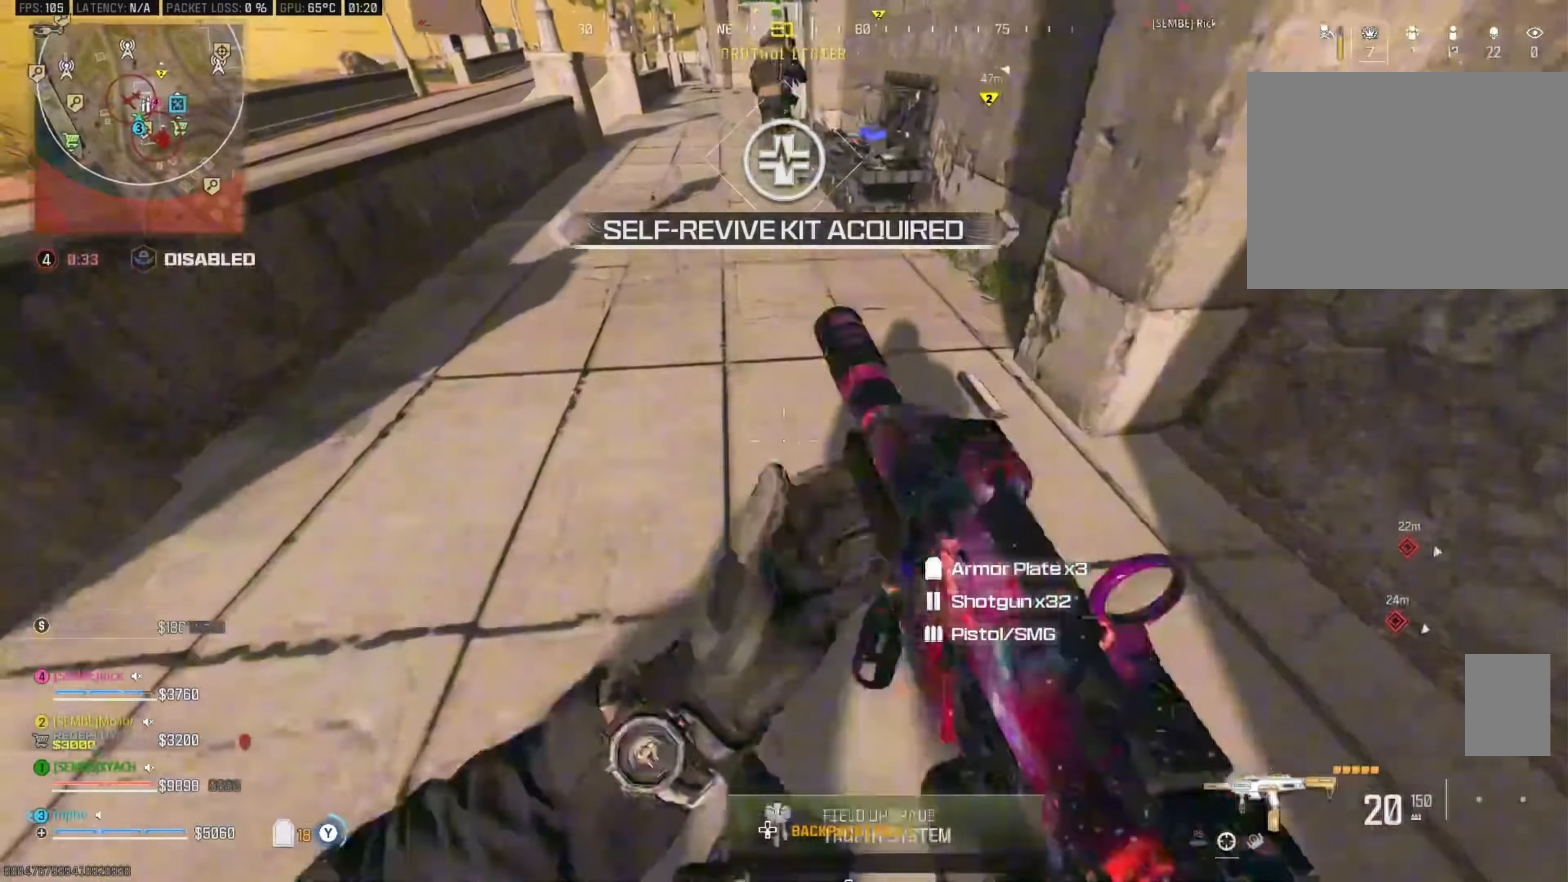
{"buttons": [], "left_stick": "up-left", "right_stick": "center", "events": [[17, "Y", "up"], [17, "right_stick", "up-left"], [84, "right_stick", "up"], [100, "Y", "down"], [184, "Y", "up"], [284, "B", "down"], [350, "right_stick", "center"], [384, "B", "up"]]}
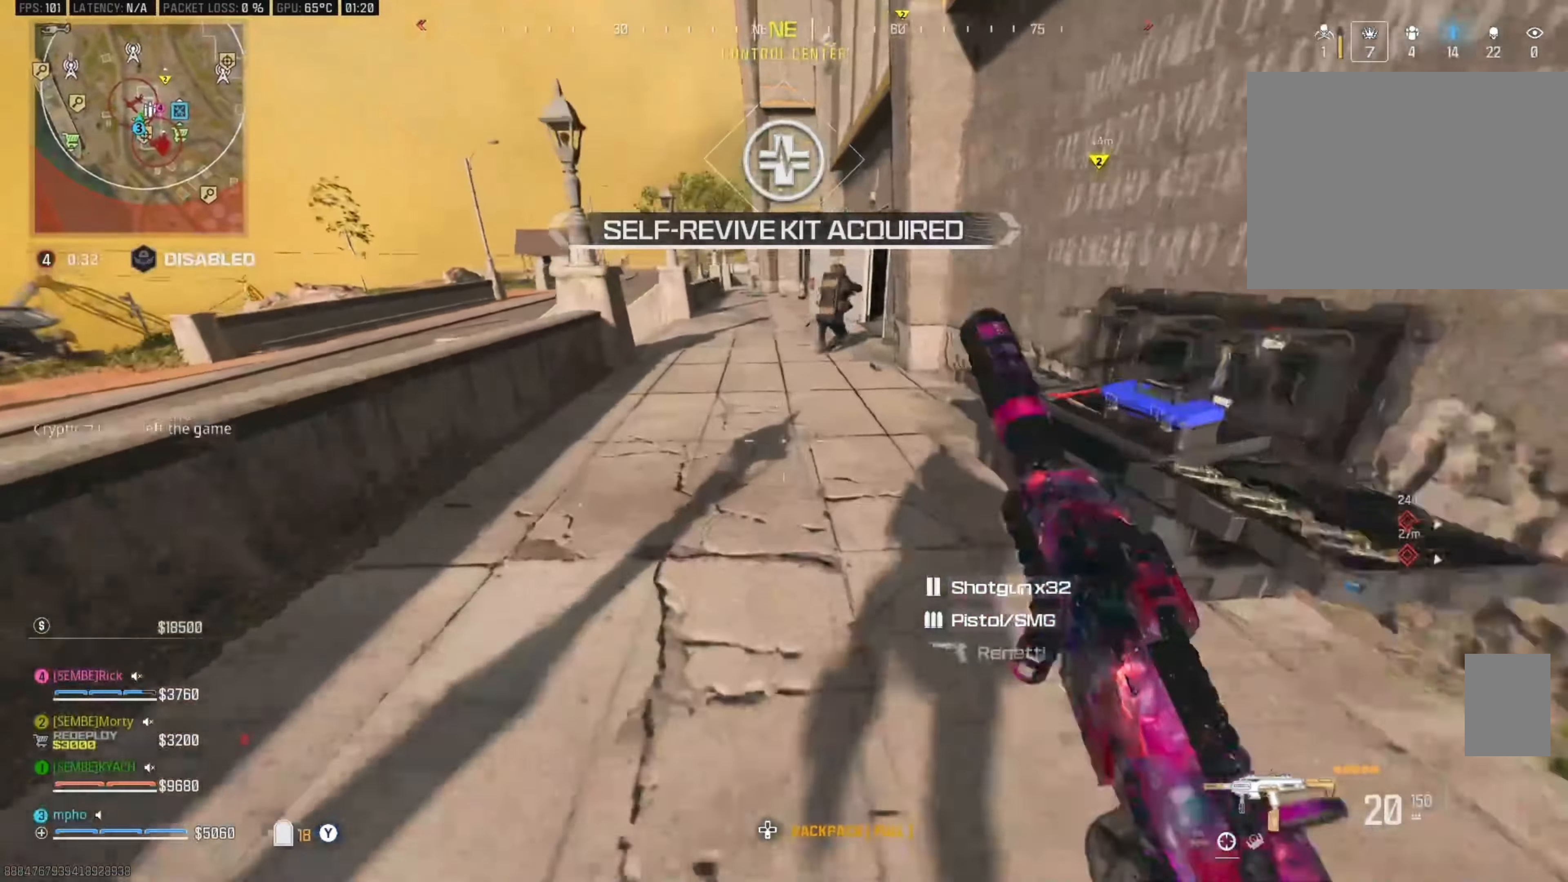
{"buttons": ["L3"], "left_stick": "up", "right_stick": "center", "events": [[67, "right_stick", "up-left"], [134, "A", "down"], [134, "B", "down"], [134, "left_stick", "up"], [184, "right_stick", "up-right"], [250, "B", "up"], [267, "A", "up"], [267, "L3", "down"], [350, "right_stick", "up"], [367, "L3", "up"], [434, "L3", "down"], [434, "Y", "down"], [484, "Y", "up"], [484, "right_stick", "center"]]}
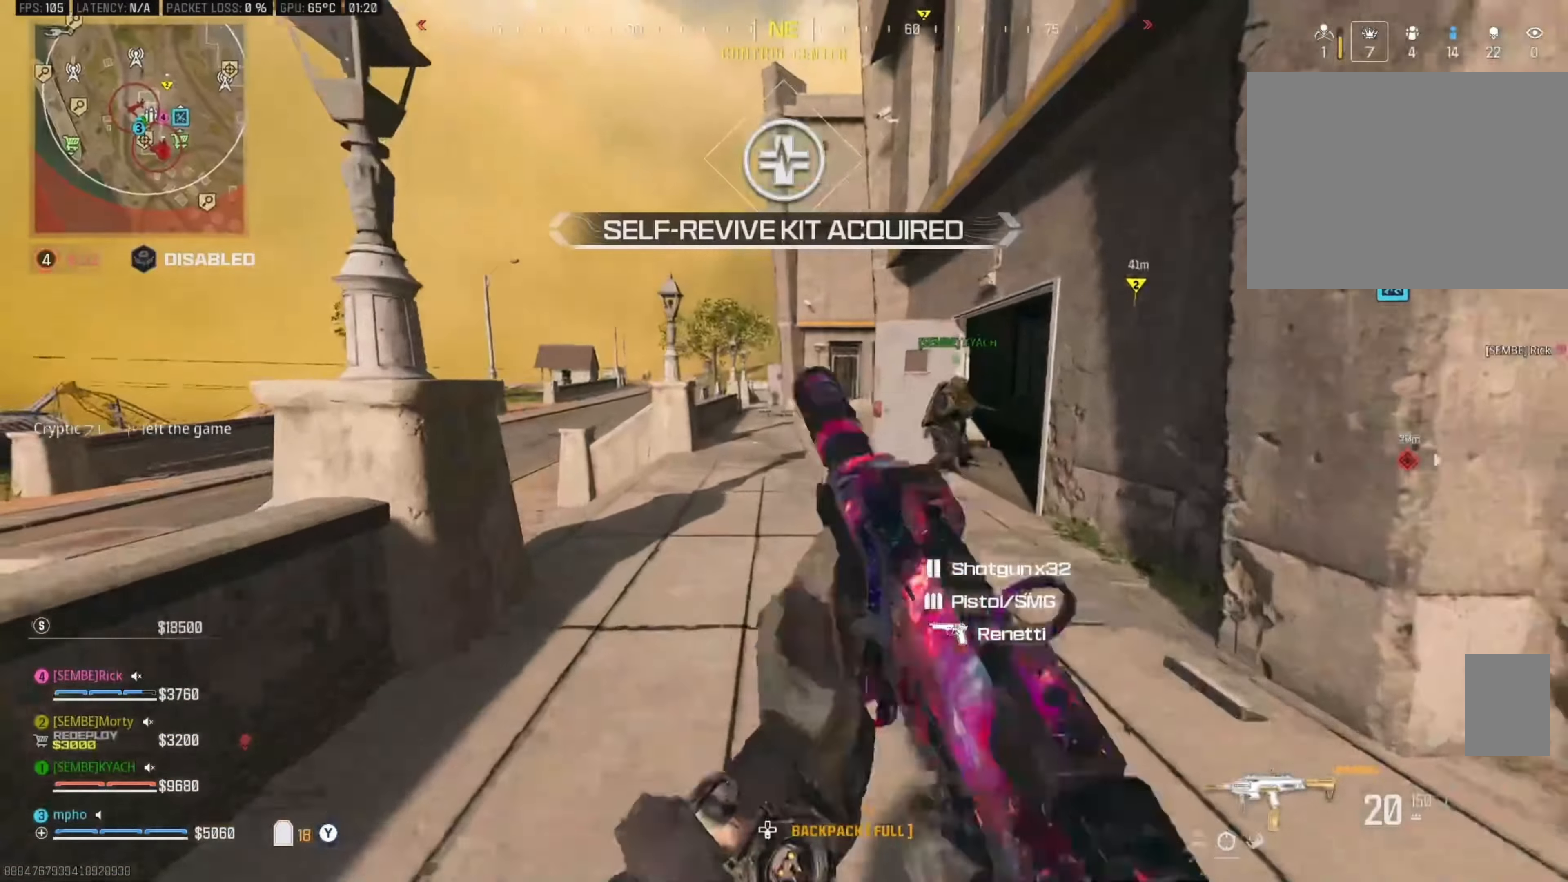
{"buttons": [], "left_stick": "up", "right_stick": "center", "events": [[50, "Y", "down"], [67, "L3", "up"], [134, "A", "down"], [134, "Y", "up"], [200, "X", "down"], [267, "A", "up"], [267, "B", "down"], [267, "X", "up"], [367, "B", "up"]]}
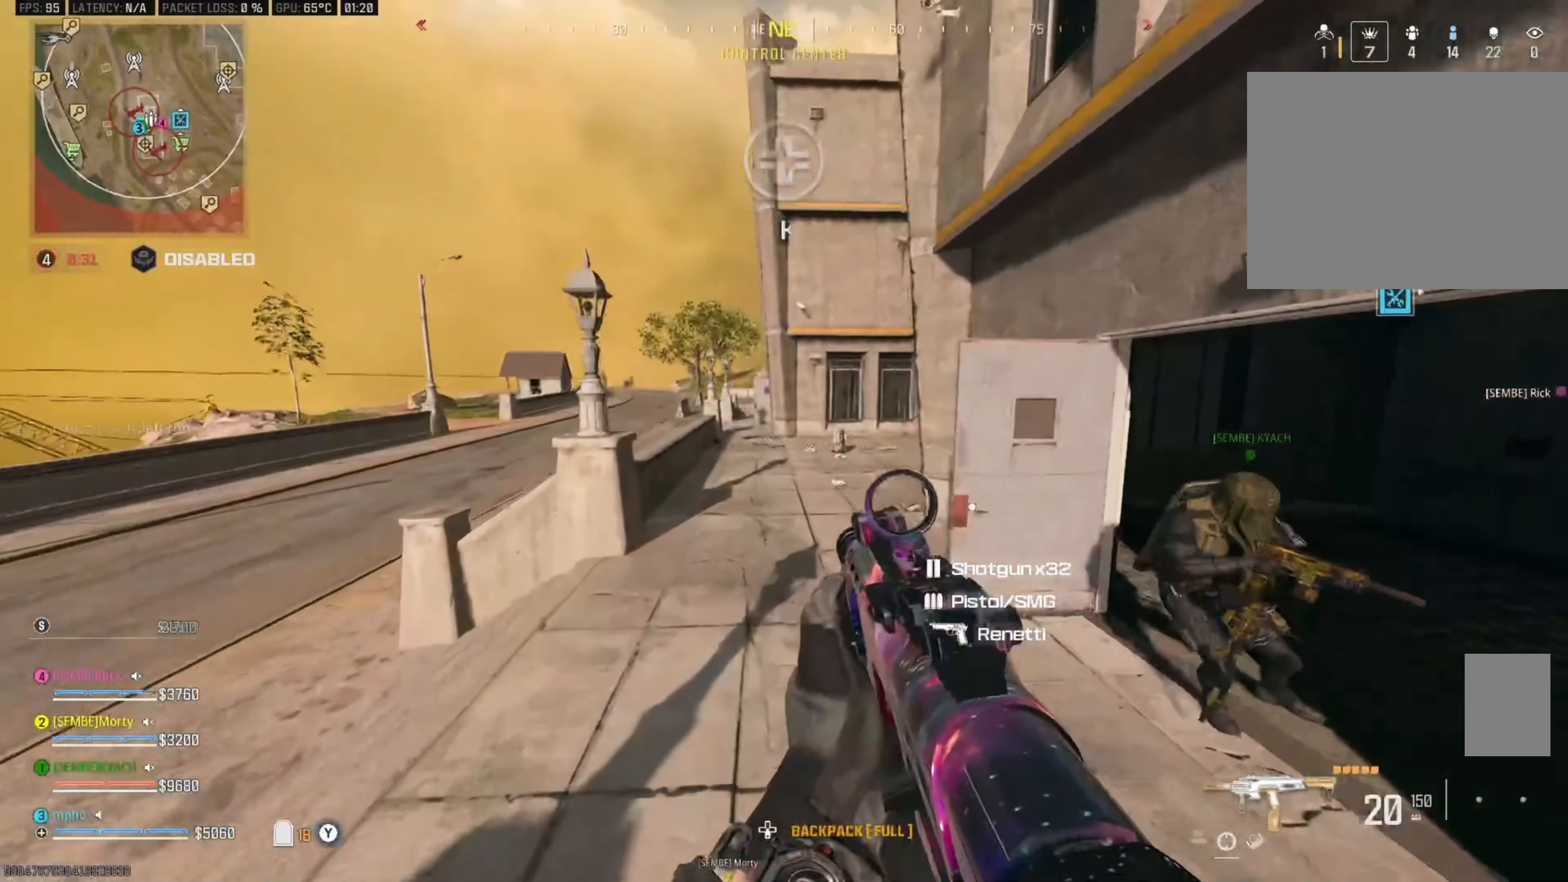
{"buttons": ["A", "Y", "L3"], "left_stick": "up", "right_stick": "center", "events": [[317, "B", "down"], [384, "B", "up"], [434, "A", "down"], [467, "L3", "down"], [484, "Y", "down"]]}
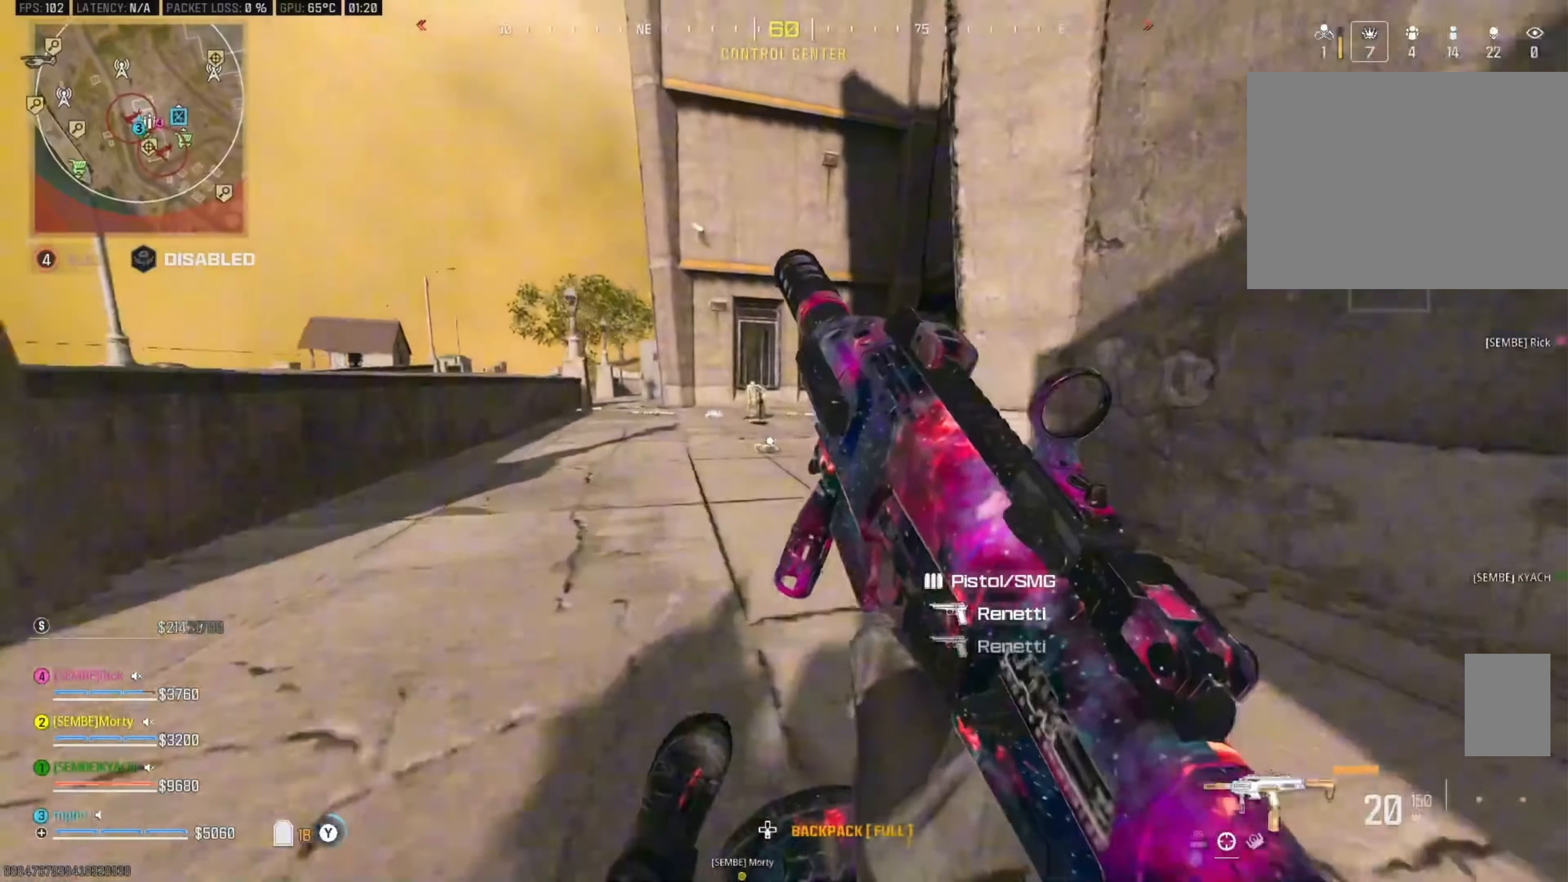
{"buttons": [], "left_stick": "up", "right_stick": "right", "events": [[17, "A", "up"], [67, "L3", "up"], [67, "Y", "up"], [150, "right_stick", "right"], [250, "right_stick", "center"], [467, "right_stick", "right"]]}
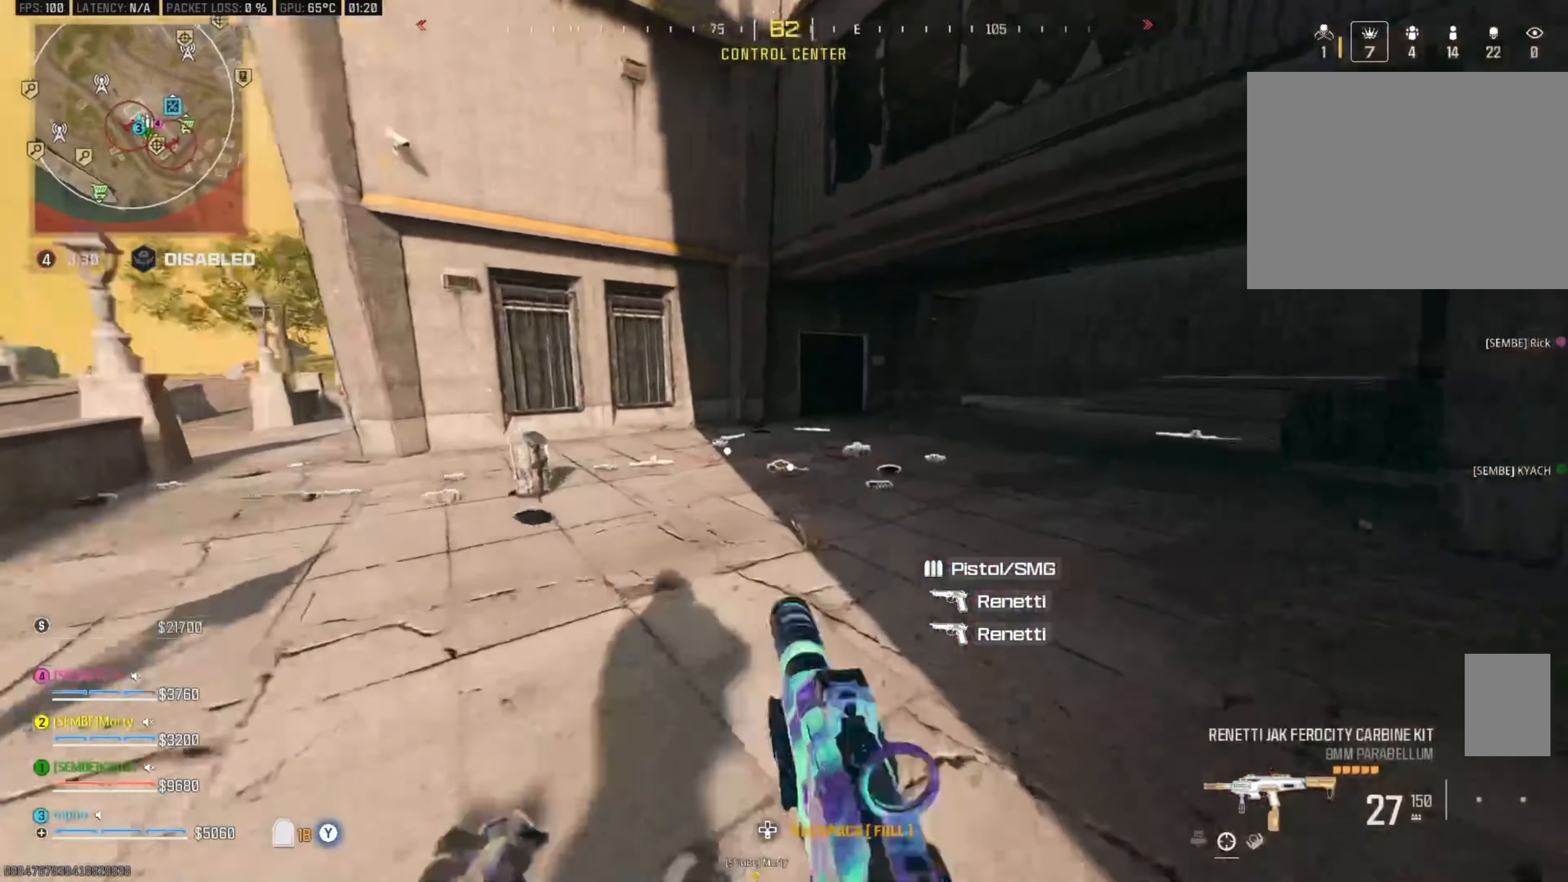
{"buttons": [], "left_stick": "up", "right_stick": "center", "events": [[300, "right_stick", "center"], [384, "B", "down"], [450, "B", "up"]]}
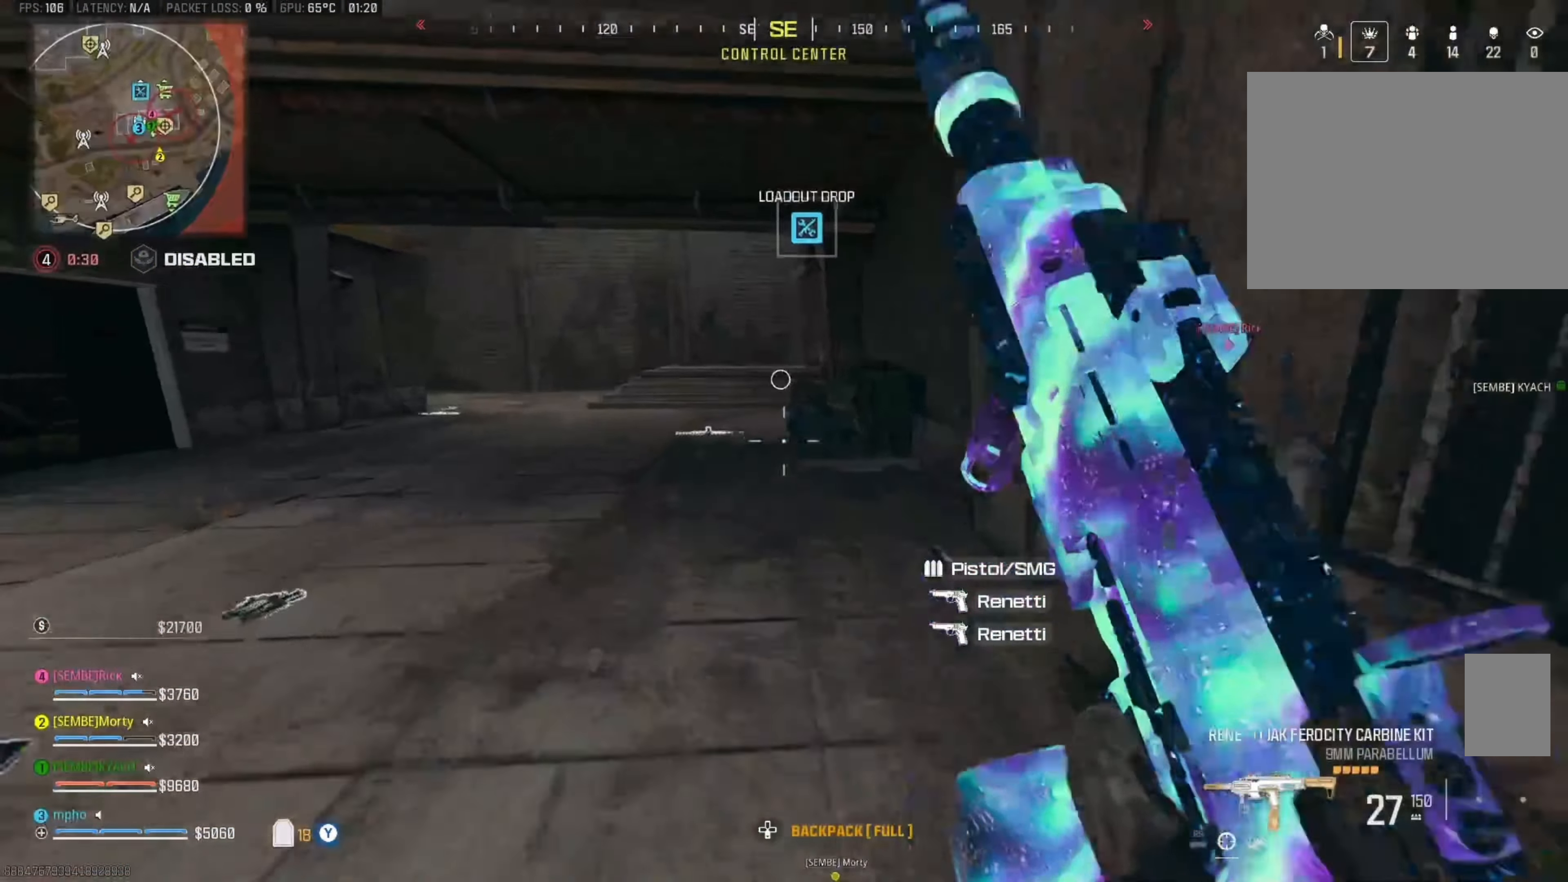
{"buttons": ["Y"], "left_stick": "up-left", "right_stick": "left", "events": [[117, "B", "down"], [117, "left_stick", "up-left"], [217, "A", "down"], [217, "B", "up"], [300, "L3", "down"], [350, "A", "up"], [350, "left_stick", "left"], [350, "right_stick", "left"], [384, "Y", "down"], [417, "L3", "up"], [434, "Y", "up"], [484, "Y", "down"], [484, "left_stick", "up-left"]]}
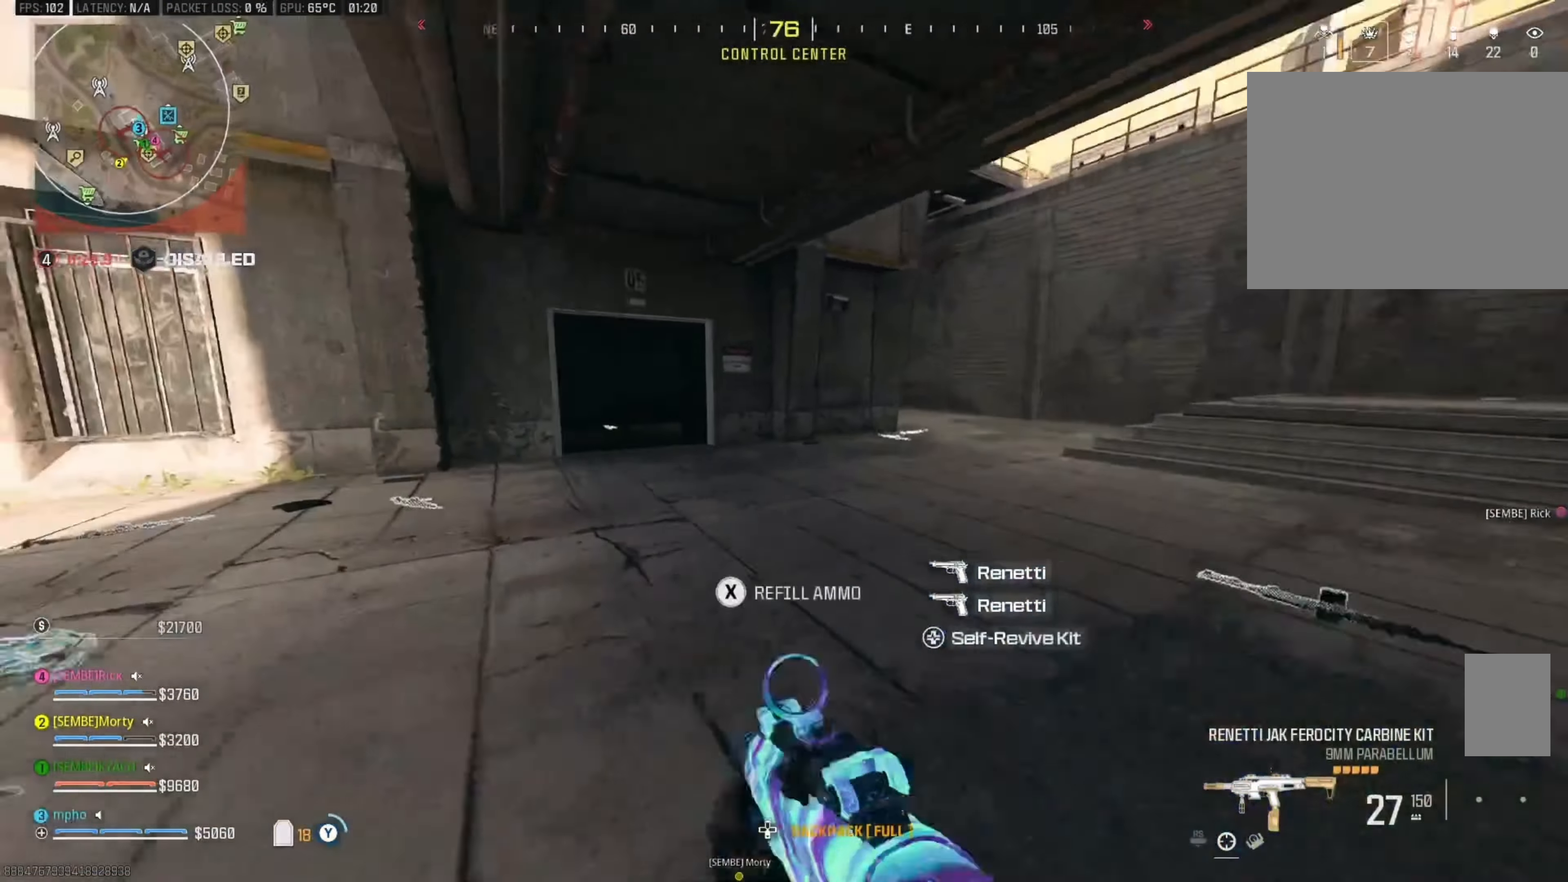
{"buttons": [], "left_stick": "up-left", "right_stick": "left", "events": [[17, "L3", "down"], [34, "right_stick", "center"], [84, "Y", "up"], [134, "A", "down"], [200, "L3", "up"], [200, "X", "down"], [283, "A", "up"], [283, "B", "down"], [283, "X", "up"], [400, "B", "up"], [416, "right_stick", "left"]]}
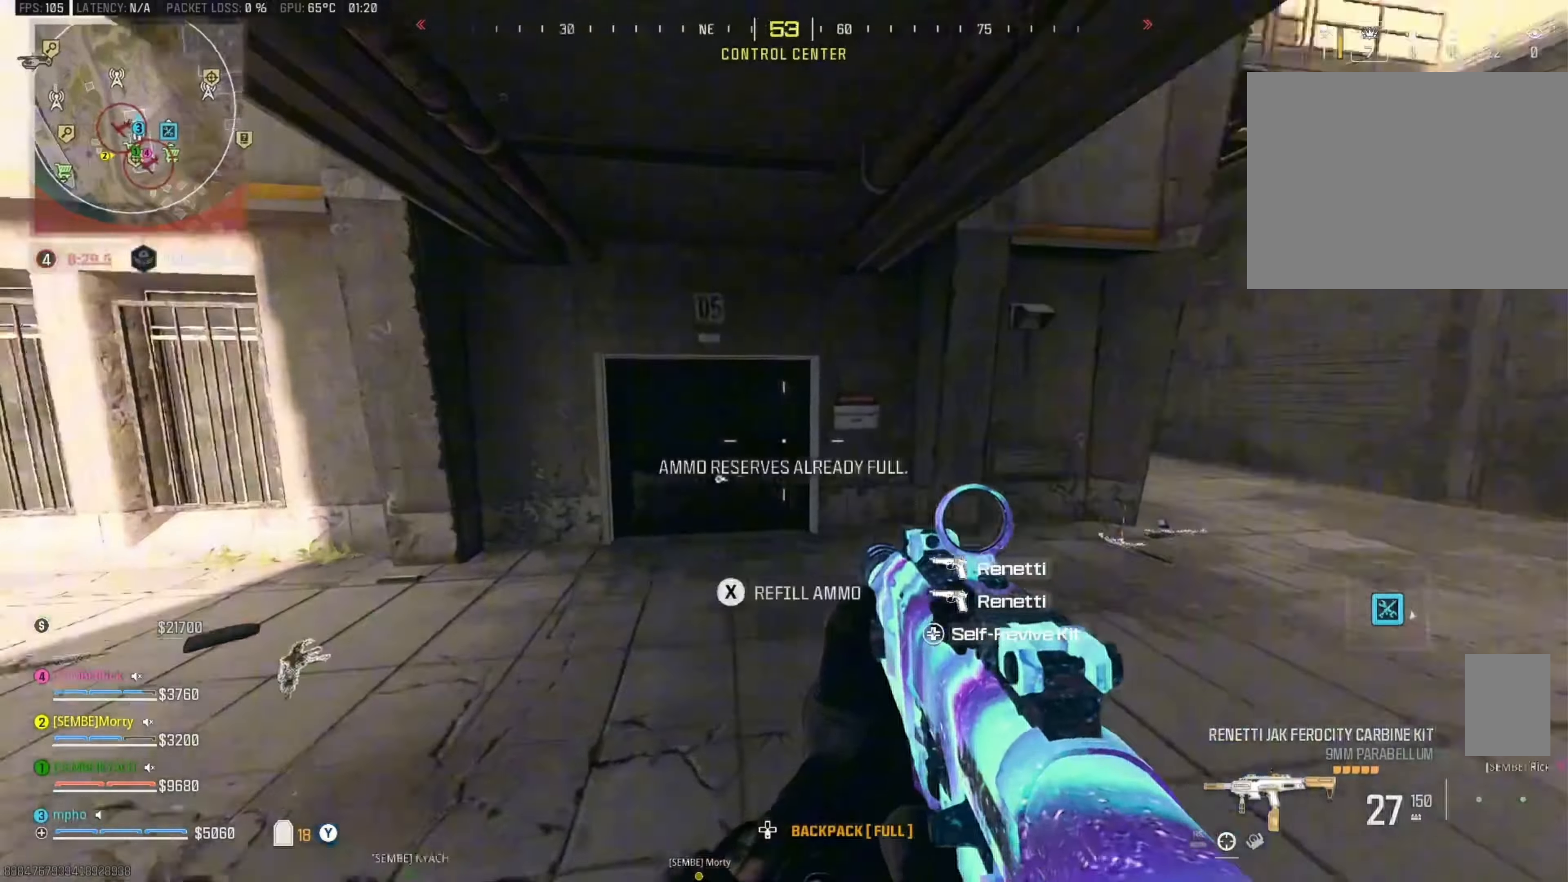
{"buttons": ["A"], "left_stick": "up-left", "right_stick": "center", "events": [[66, "right_stick", "center"], [316, "B", "down"], [416, "B", "up"], [466, "A", "down"]]}
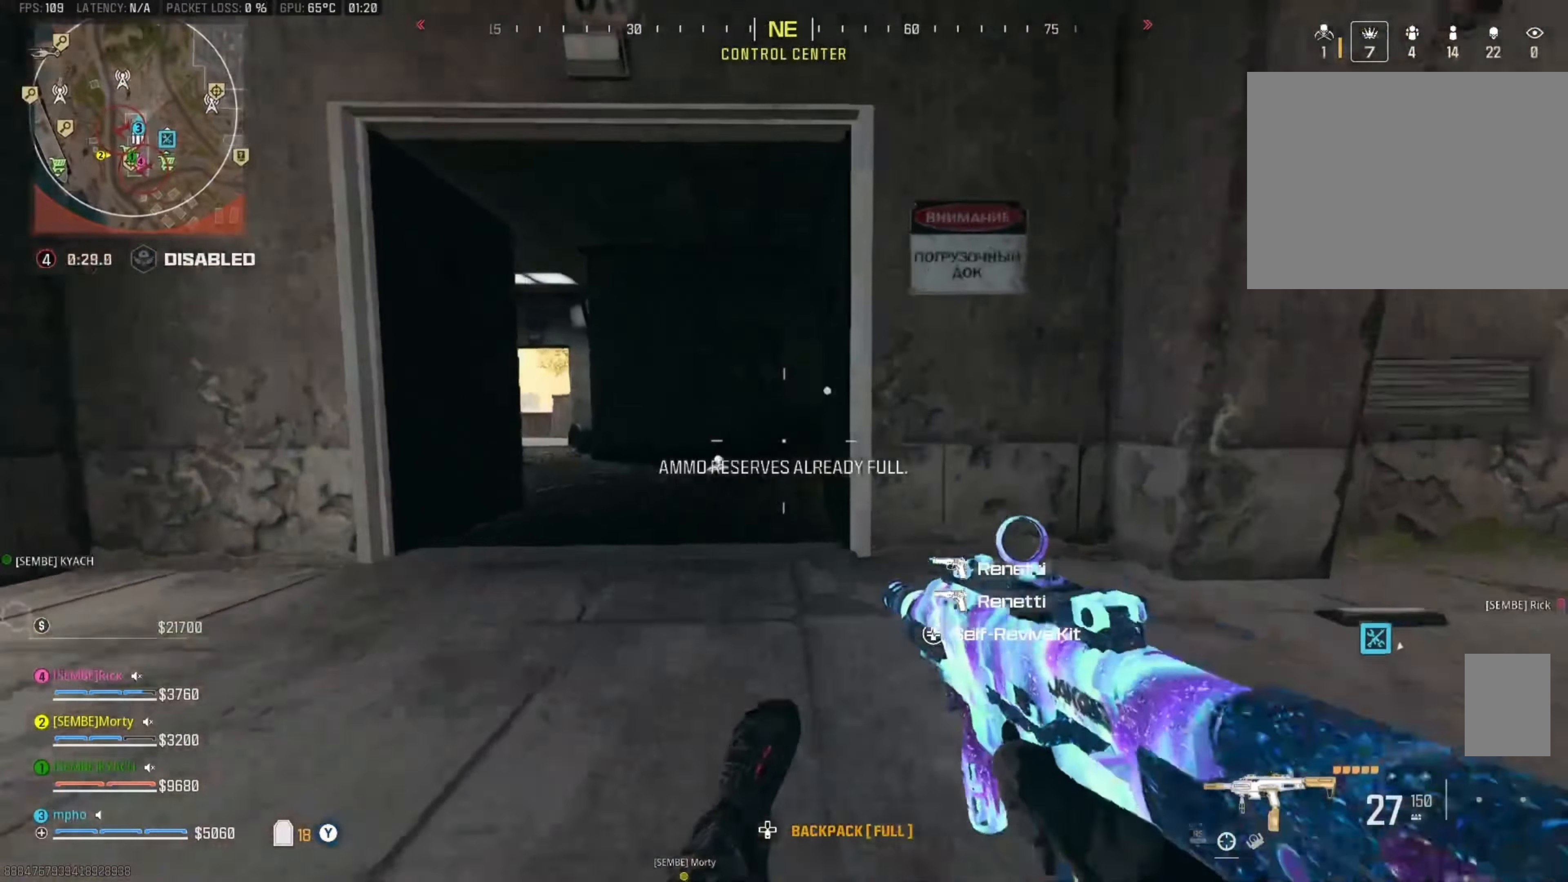
{"buttons": ["Y"], "left_stick": "up", "right_stick": "right", "events": [[16, "Y", "down"], [33, "A", "up"], [116, "Y", "up"], [183, "Y", "down"], [250, "Y", "up"], [333, "Y", "down"], [400, "left_stick", "up"], [416, "Y", "up"], [466, "right_stick", "right"], [500, "Y", "down"]]}
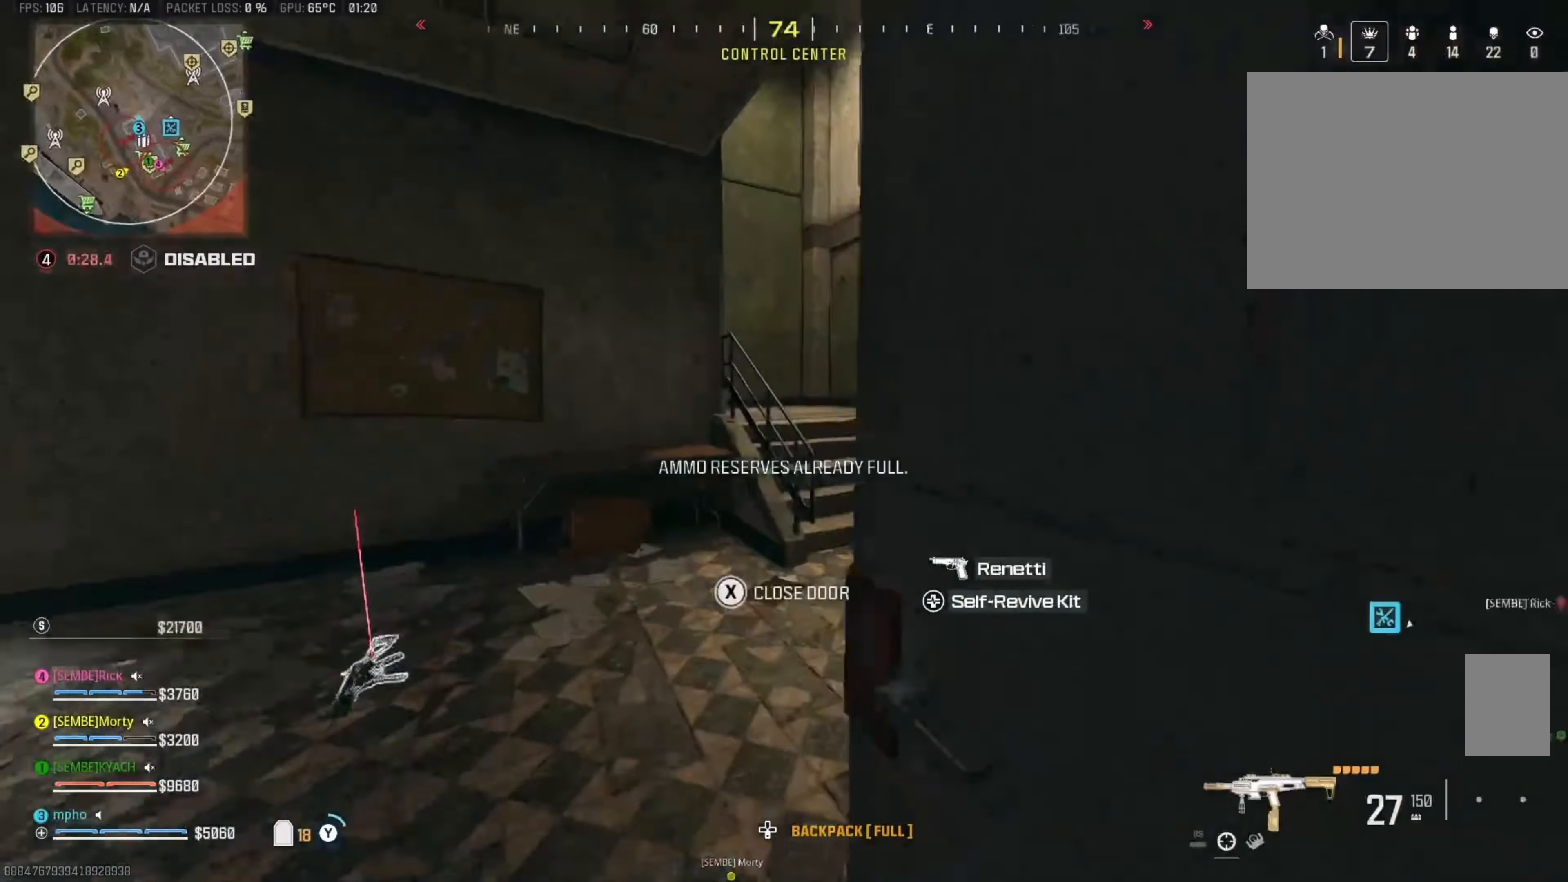
{"buttons": [], "left_stick": "up", "right_stick": "left", "events": [[66, "Y", "up"], [66, "left_stick", "up-right"], [150, "Y", "down"], [250, "Y", "up"], [283, "right_stick", "left"], [300, "Y", "down"], [416, "Y", "up"], [466, "left_stick", "up"]]}